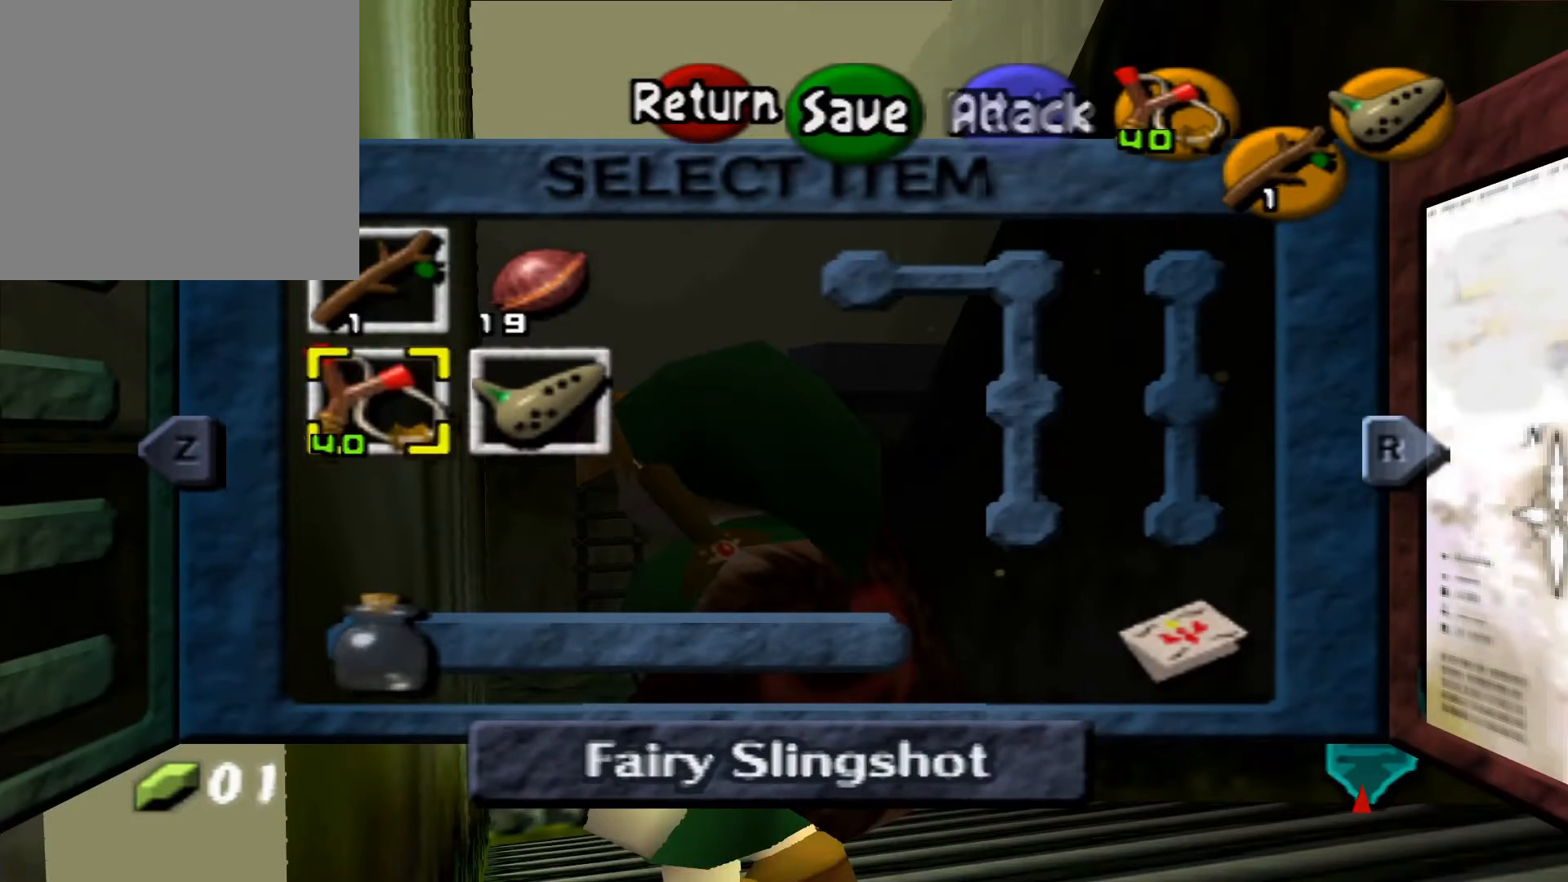
Gameplay with a controller (Xbox layout); each line is a JSON object with the inputs held at the frame after it. "events" lists button and stick changes between this image and that frame as [ms after this image, input, new state], when the widget could be followed in between.
{"buttons": [], "left_stick": "center", "right_stick": "center", "events": [[67, "left_stick", "center"], [433, "DPAD_RIGHT", "down"], [500, "DPAD_RIGHT", "up"]]}
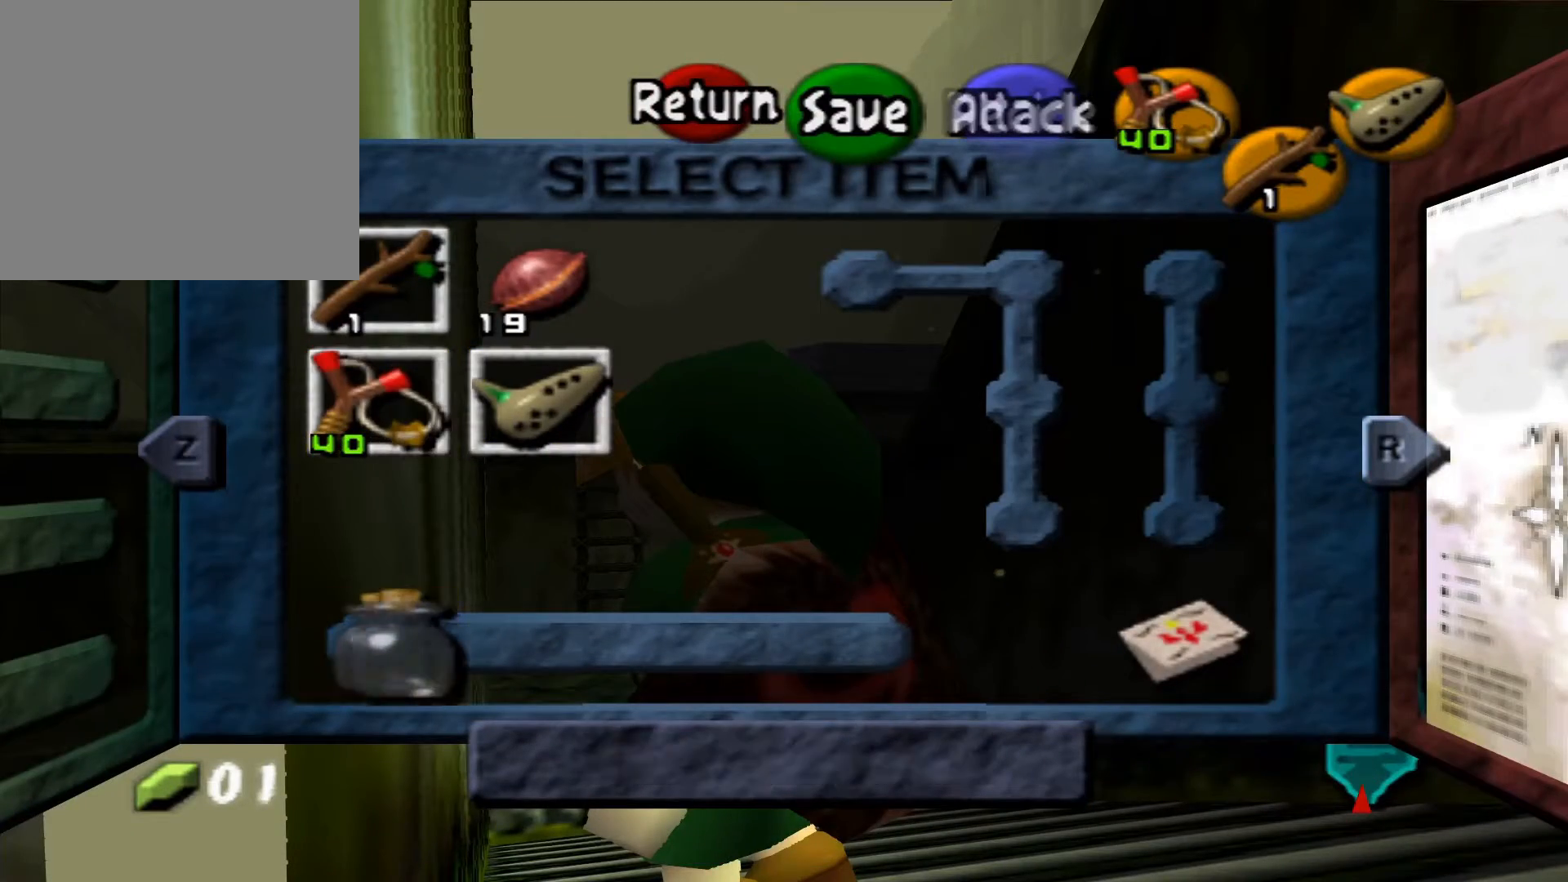
{"buttons": [], "left_stick": "center", "right_stick": "center", "events": [[267, "START", "down"], [417, "START", "up"]]}
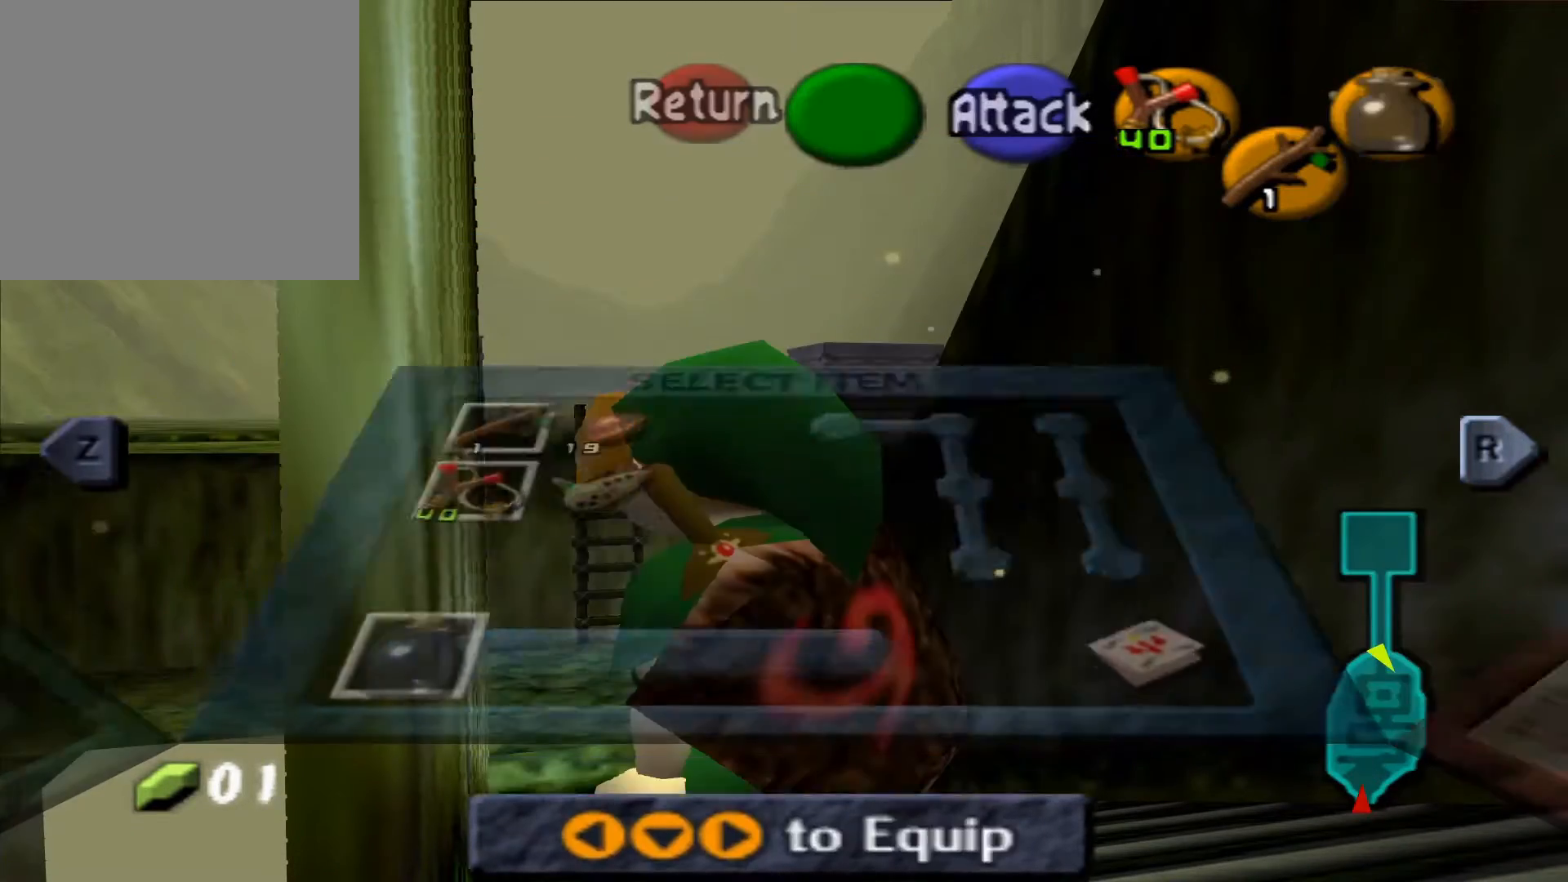
{"buttons": [], "left_stick": "up", "right_stick": "center", "events": [[217, "left_stick", "up"]]}
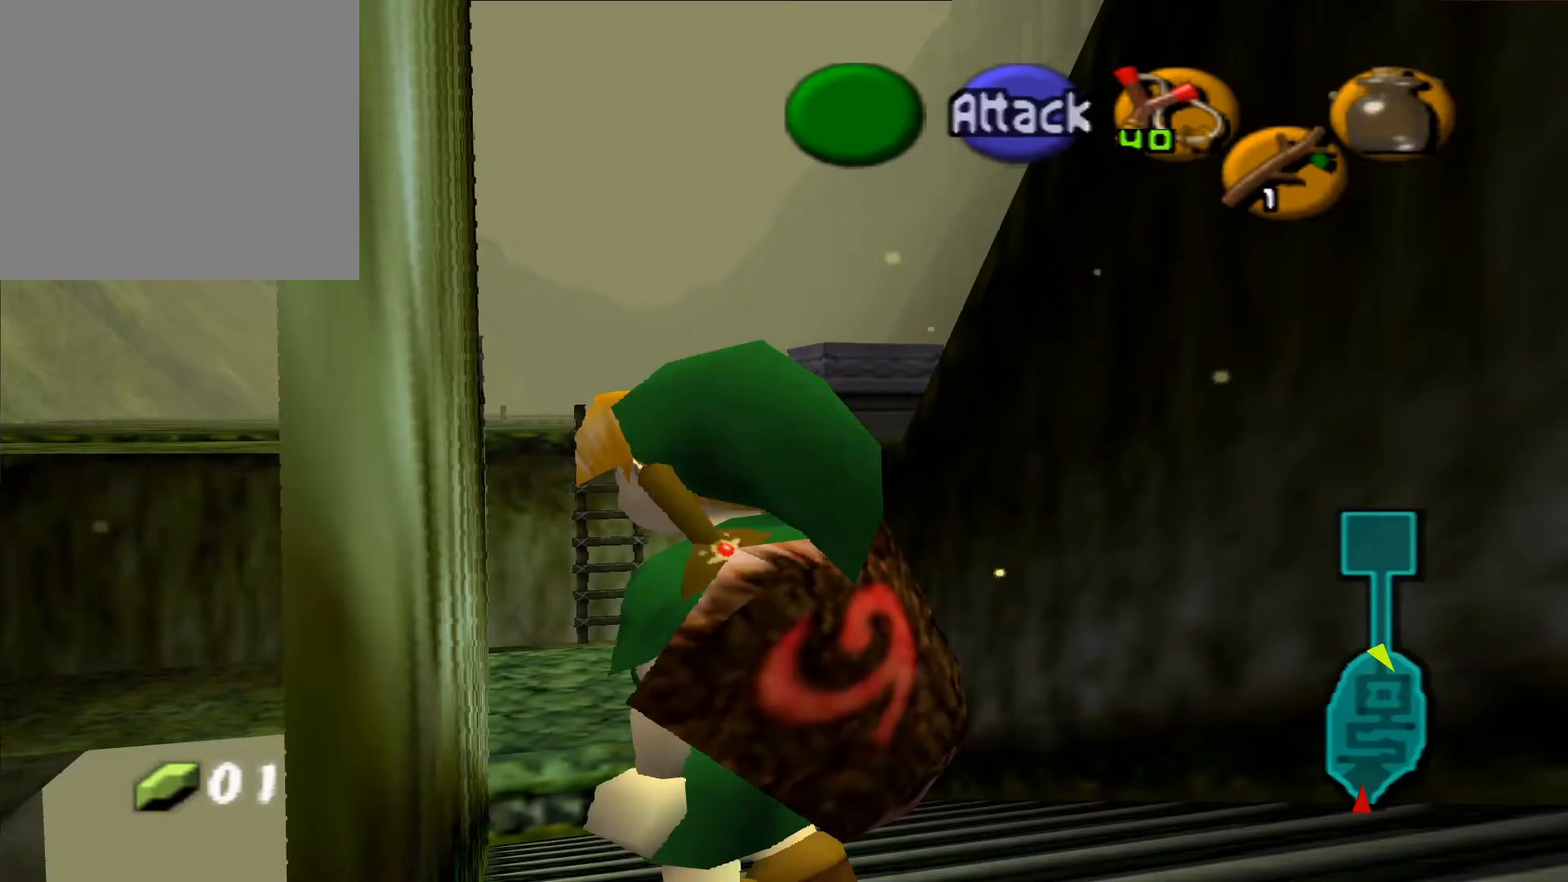
{"buttons": [], "left_stick": "up", "right_stick": "center", "events": [[133, "A", "down"], [233, "A", "up"], [383, "A", "down"], [483, "A", "up"]]}
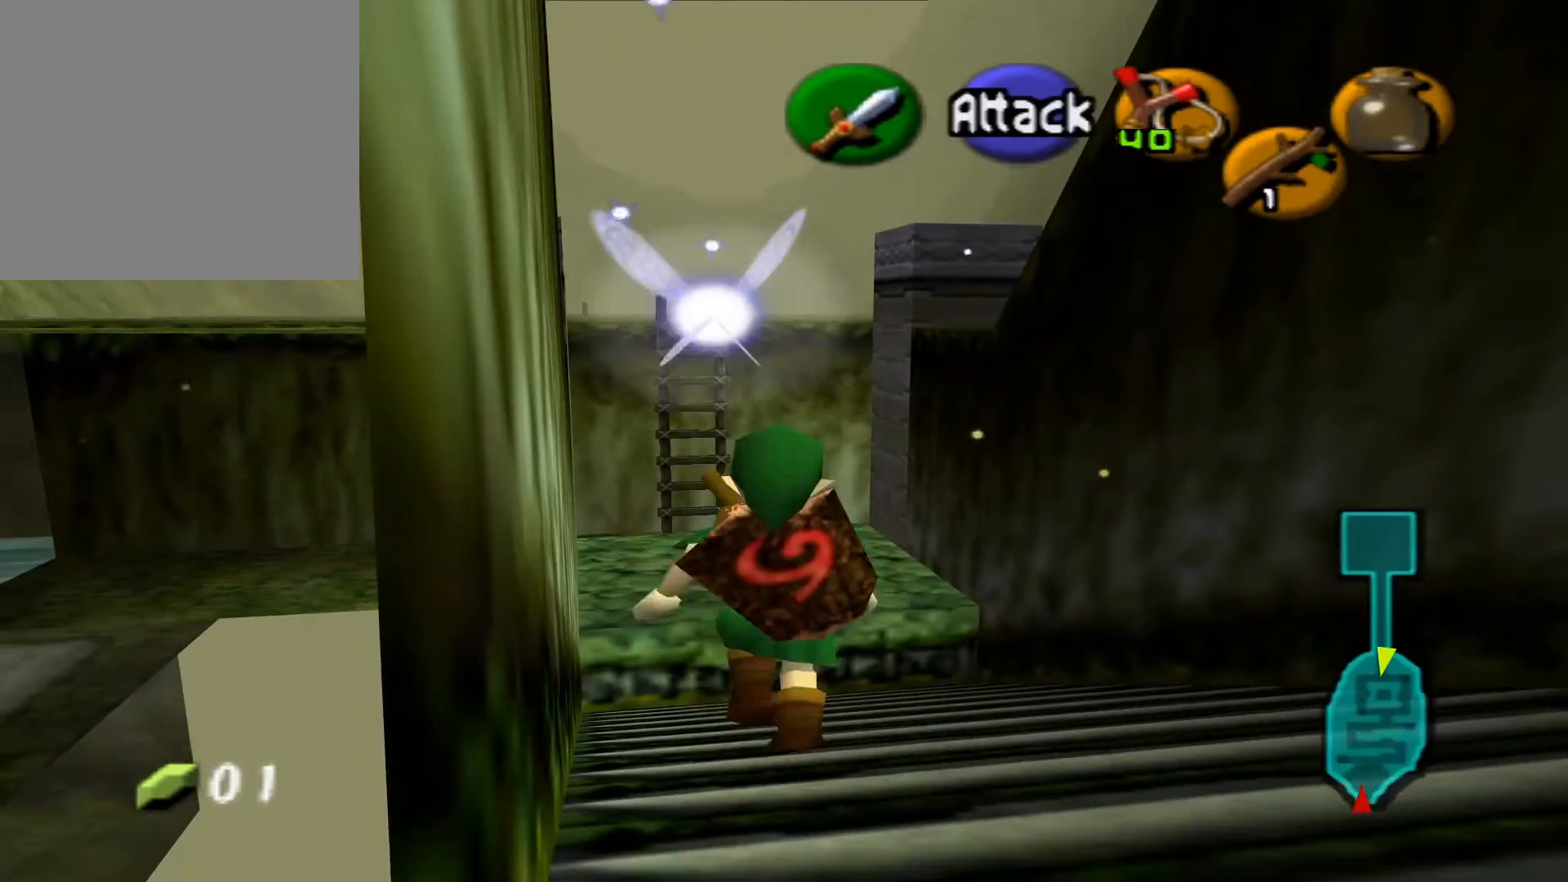
{"buttons": [], "left_stick": "up", "right_stick": "center", "events": [[167, "A", "down"], [300, "A", "up"]]}
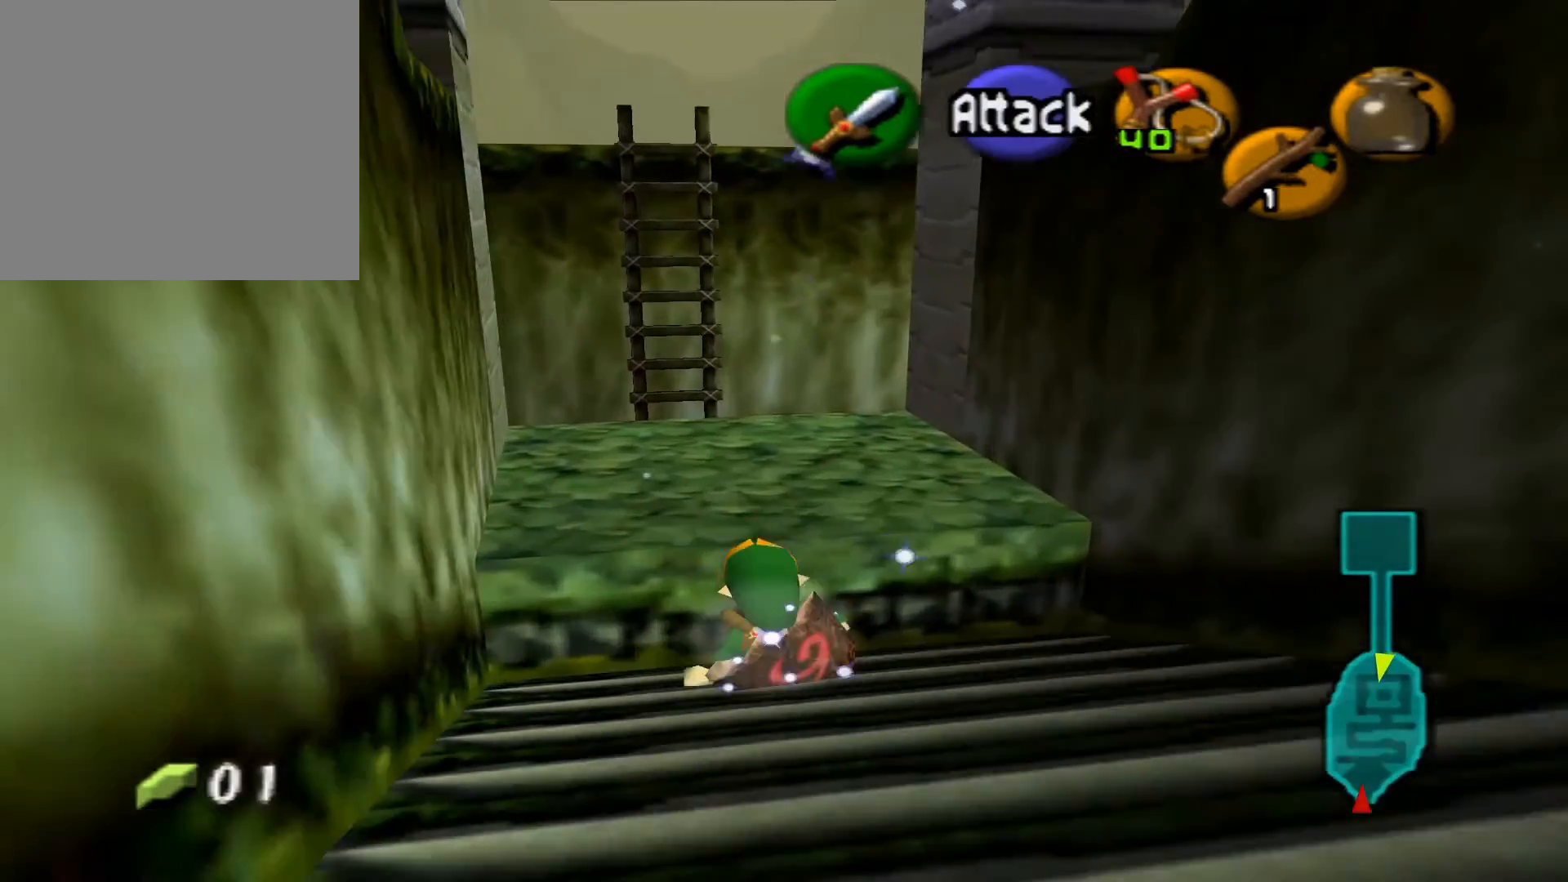
{"buttons": [], "left_stick": "up", "right_stick": "center", "events": []}
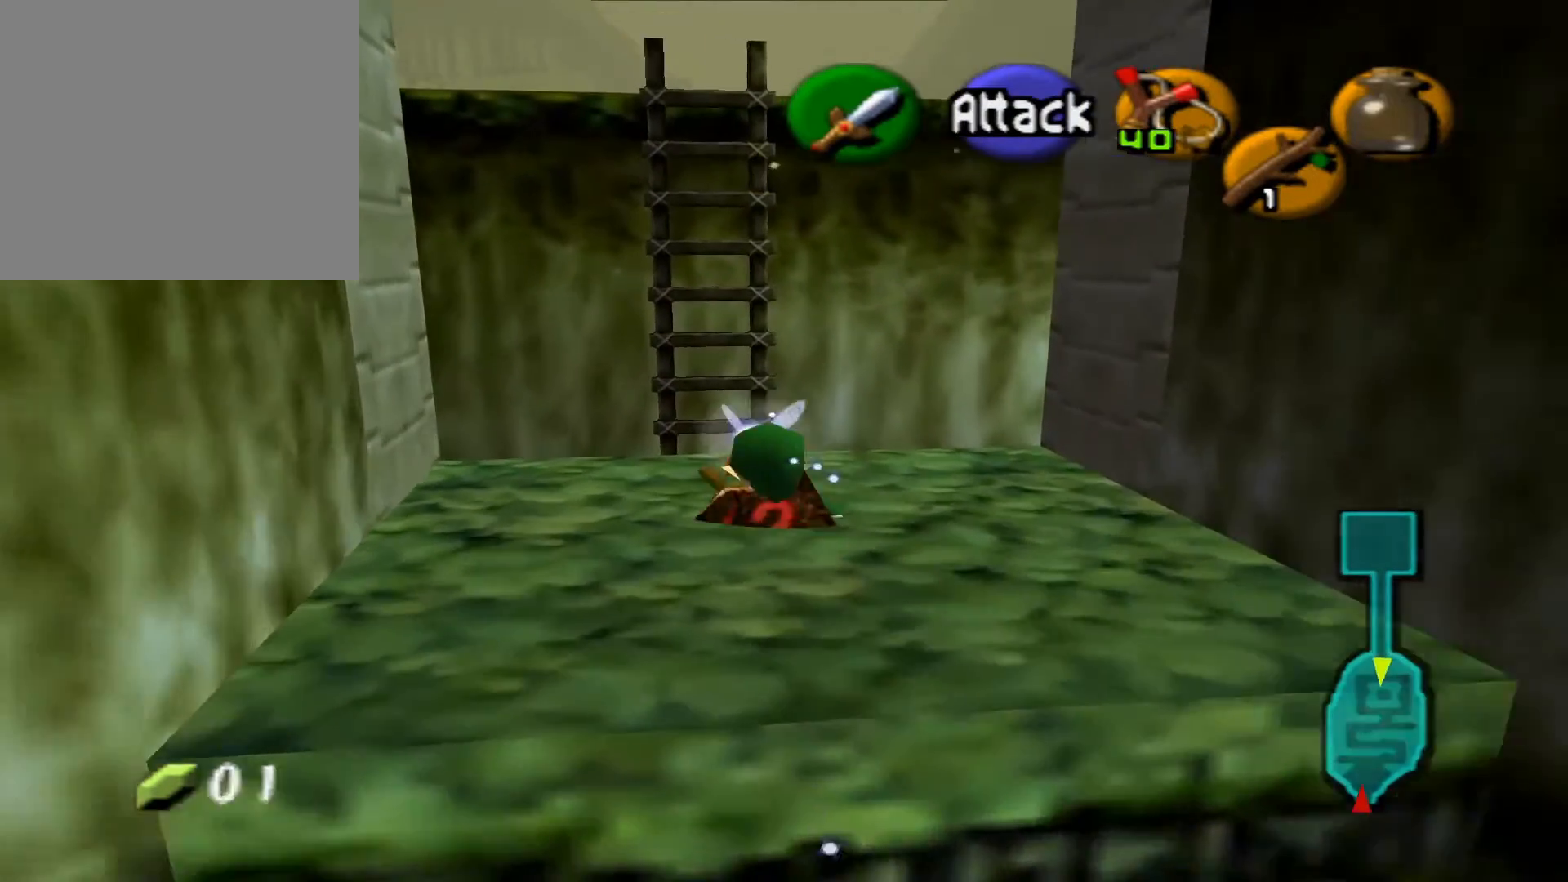
{"buttons": [], "left_stick": "up-left", "right_stick": "center", "events": [[483, "left_stick", "up-left"]]}
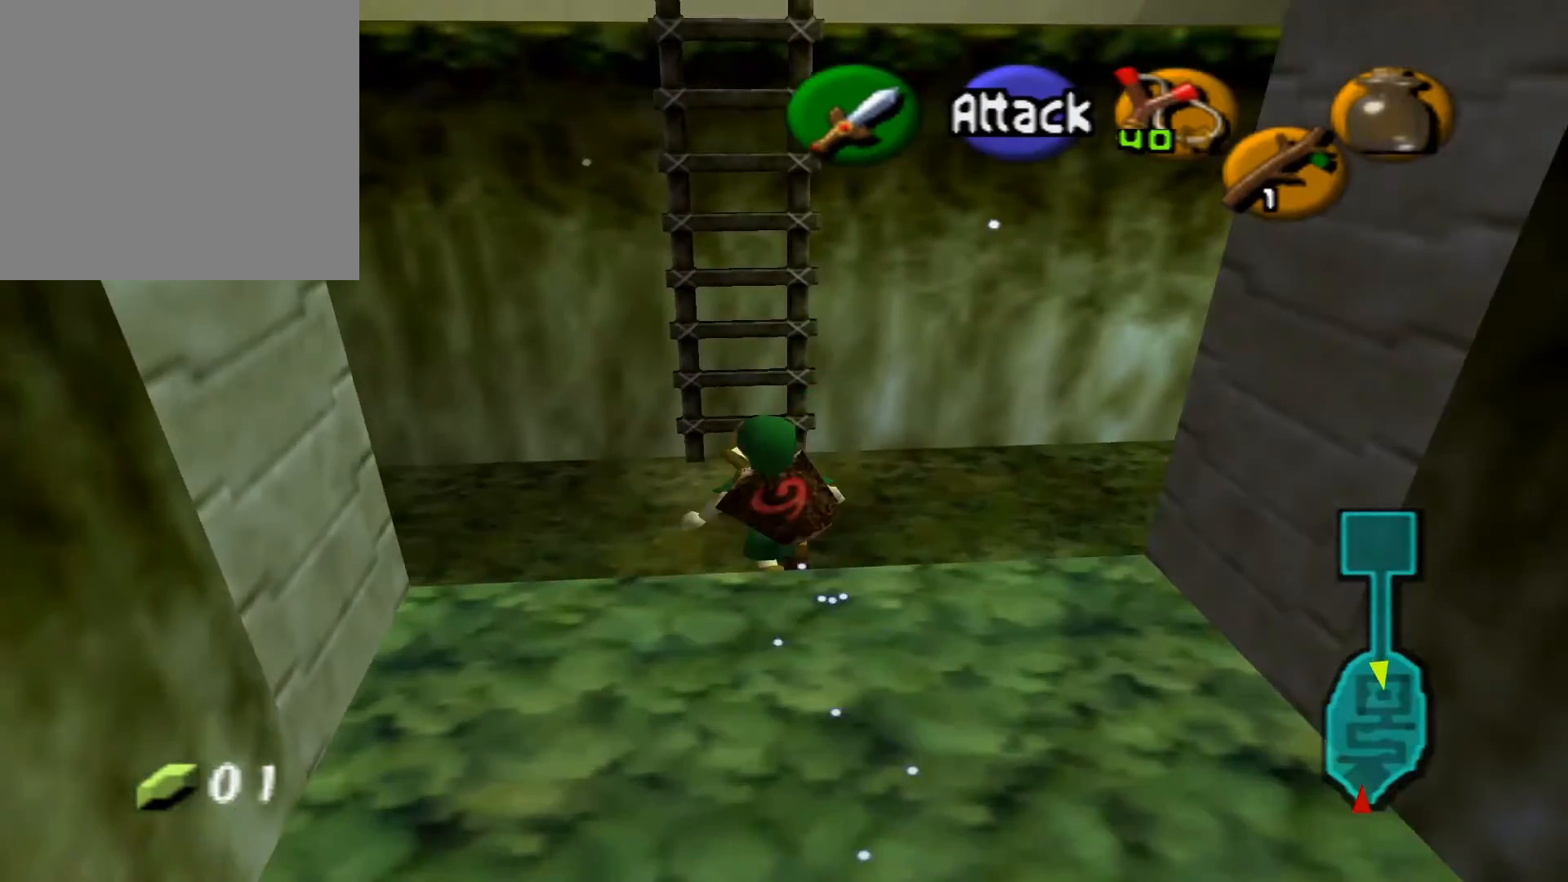
{"buttons": [], "left_stick": "up-right", "right_stick": "center", "events": [[133, "left_stick", "up"], [300, "left_stick", "up-right"]]}
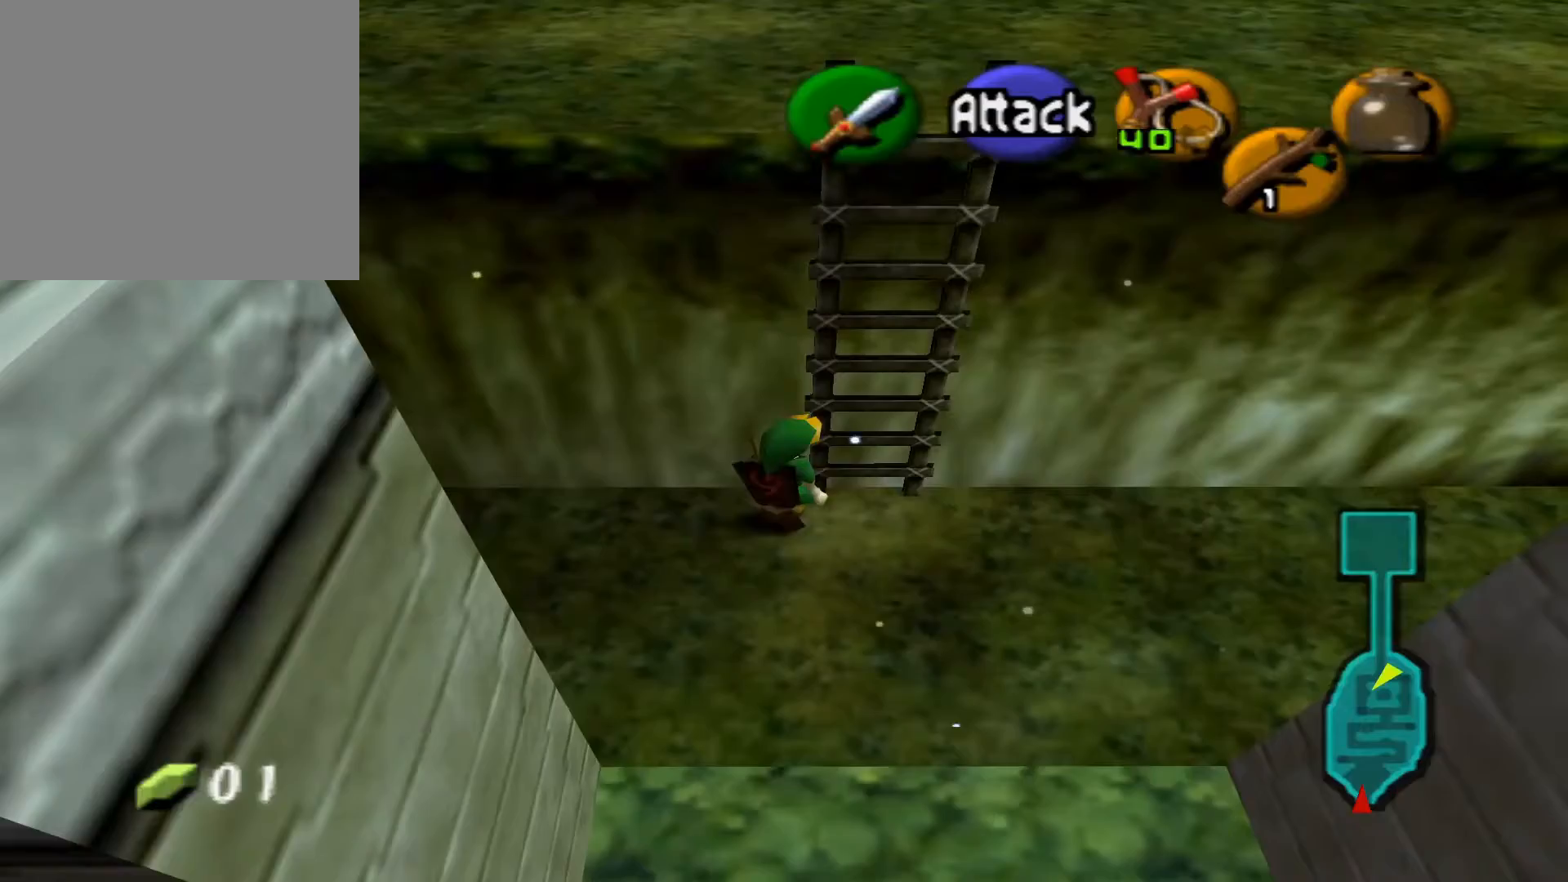
{"buttons": [], "left_stick": "up", "right_stick": "center", "events": [[217, "left_stick", "up"]]}
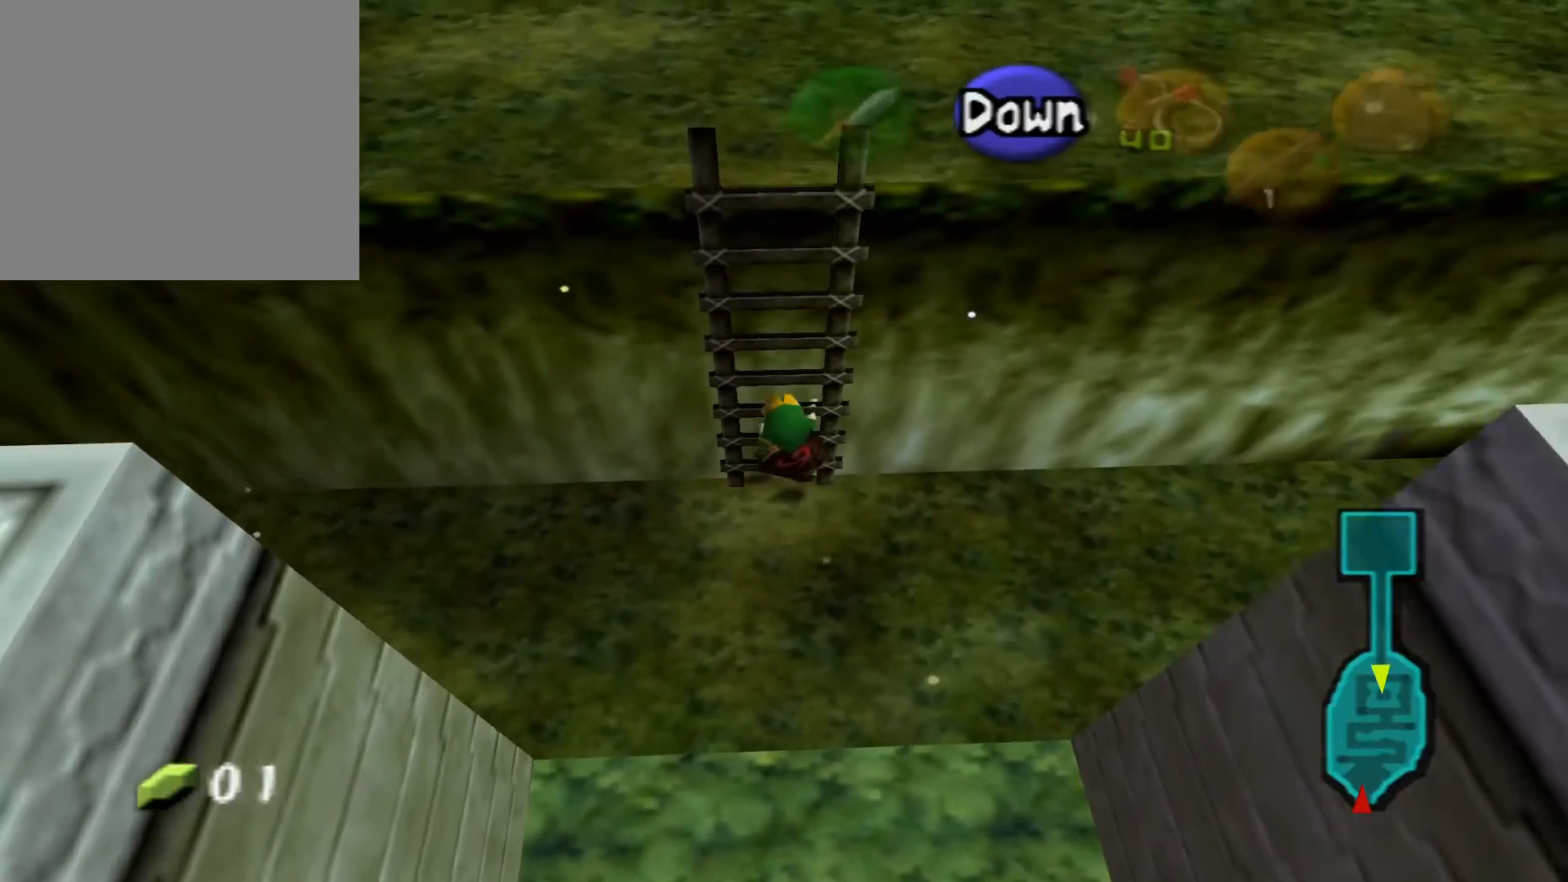
{"buttons": [], "left_stick": "up", "right_stick": "center", "events": []}
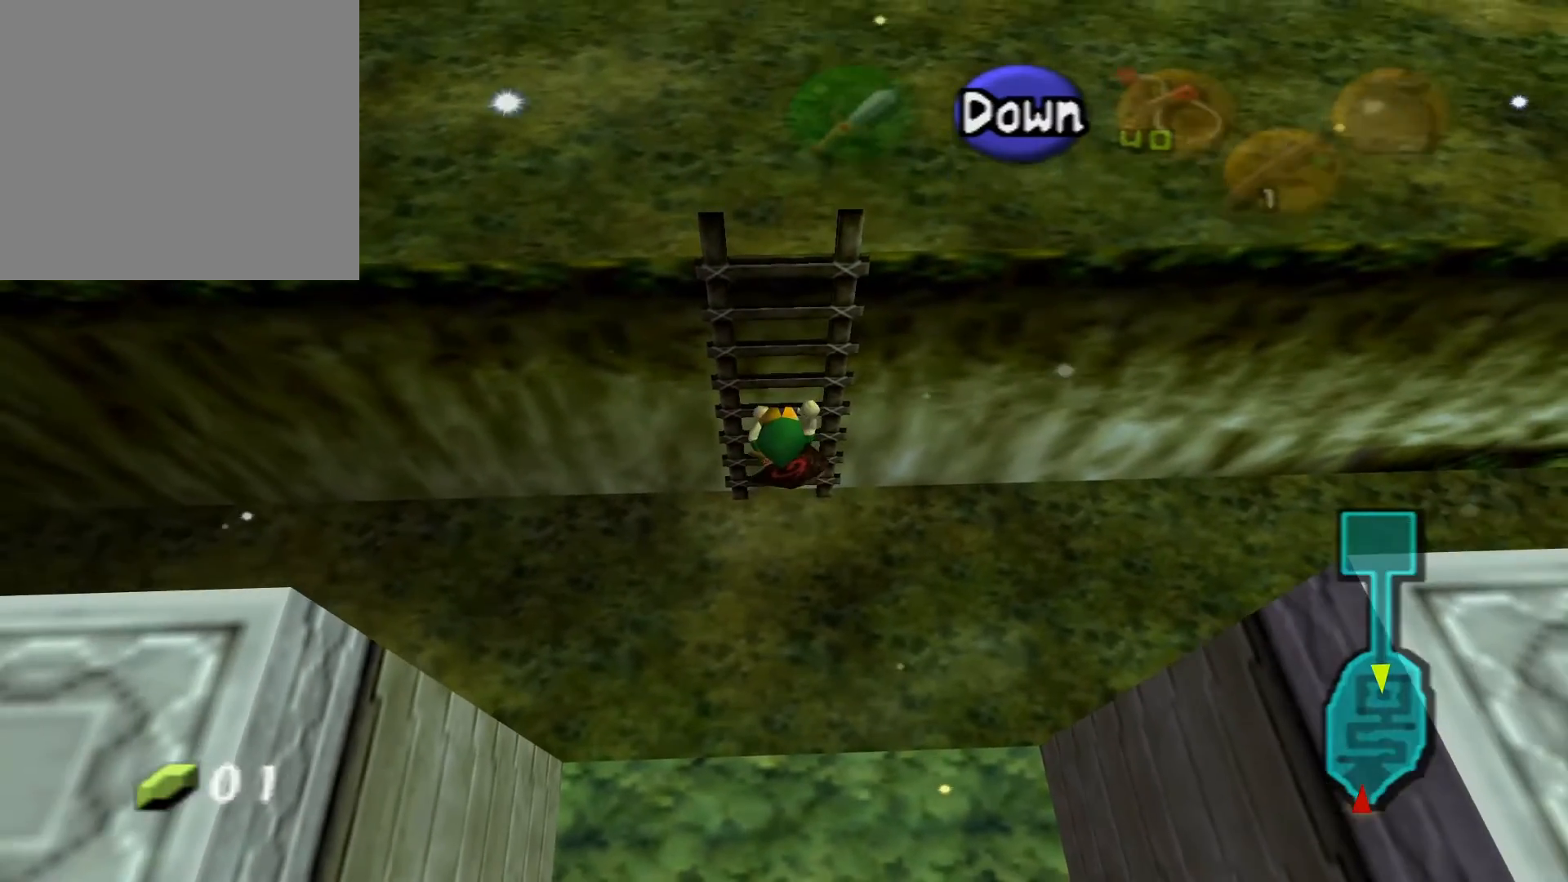
{"buttons": [], "left_stick": "up", "right_stick": "center", "events": []}
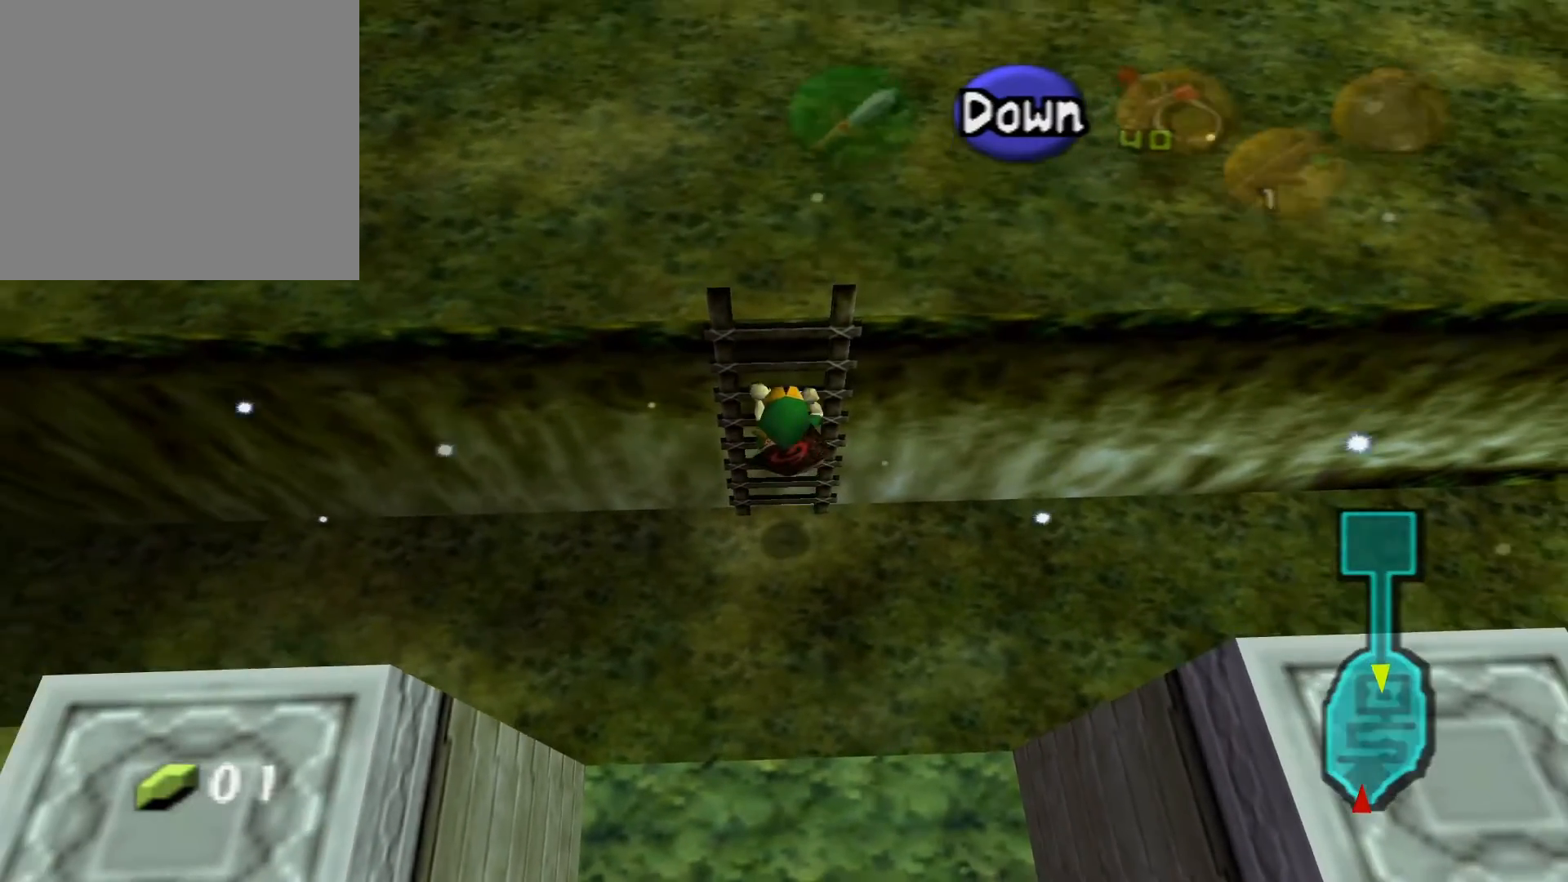
{"buttons": [], "left_stick": "up", "right_stick": "center", "events": []}
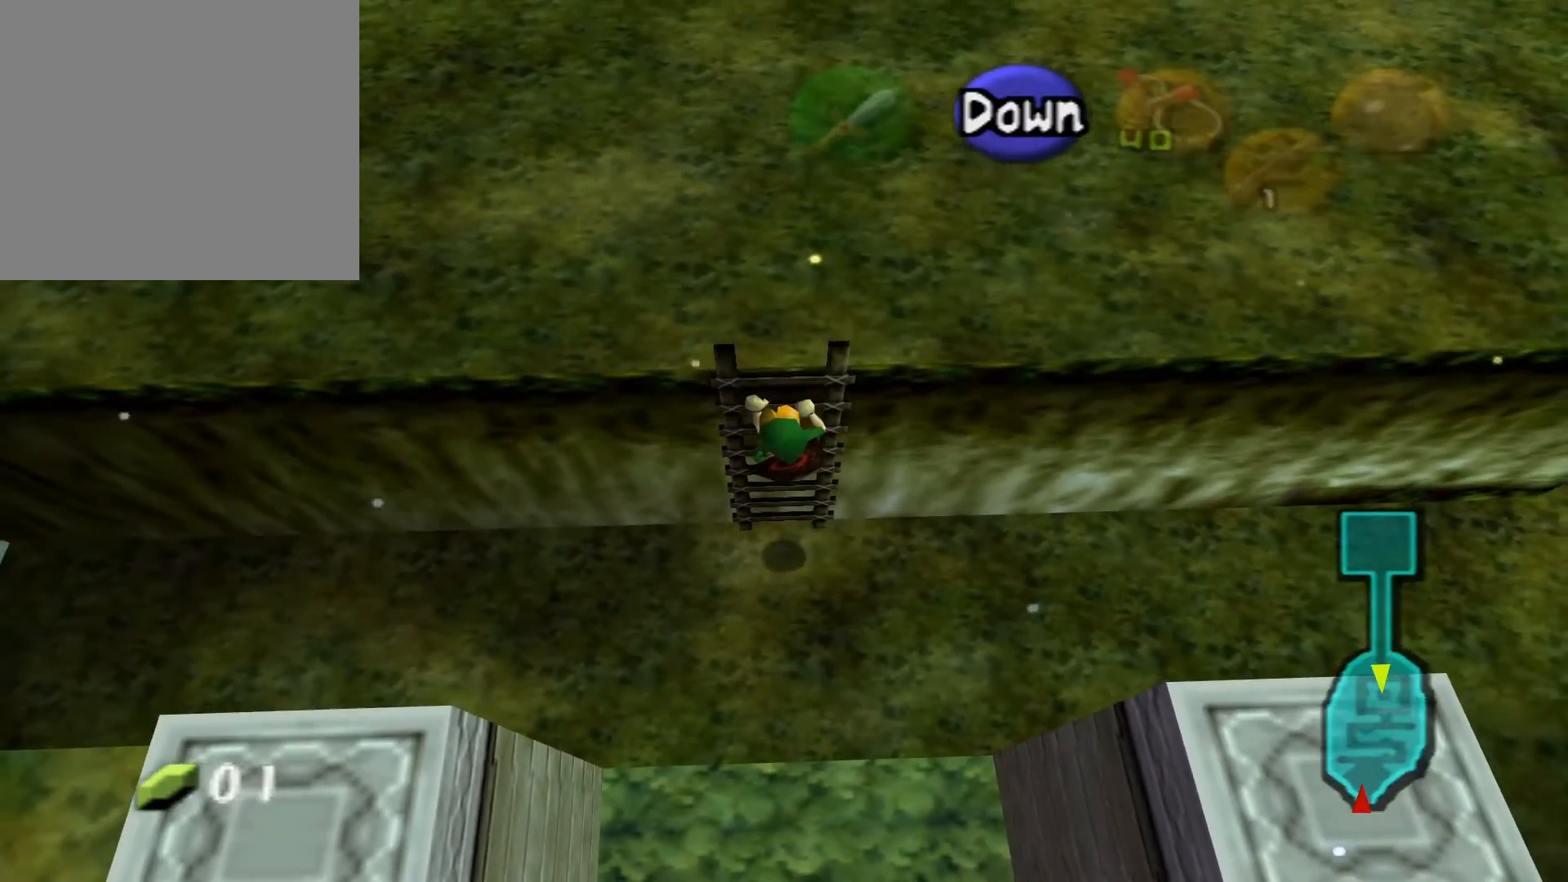
{"buttons": [], "left_stick": "up", "right_stick": "center", "events": []}
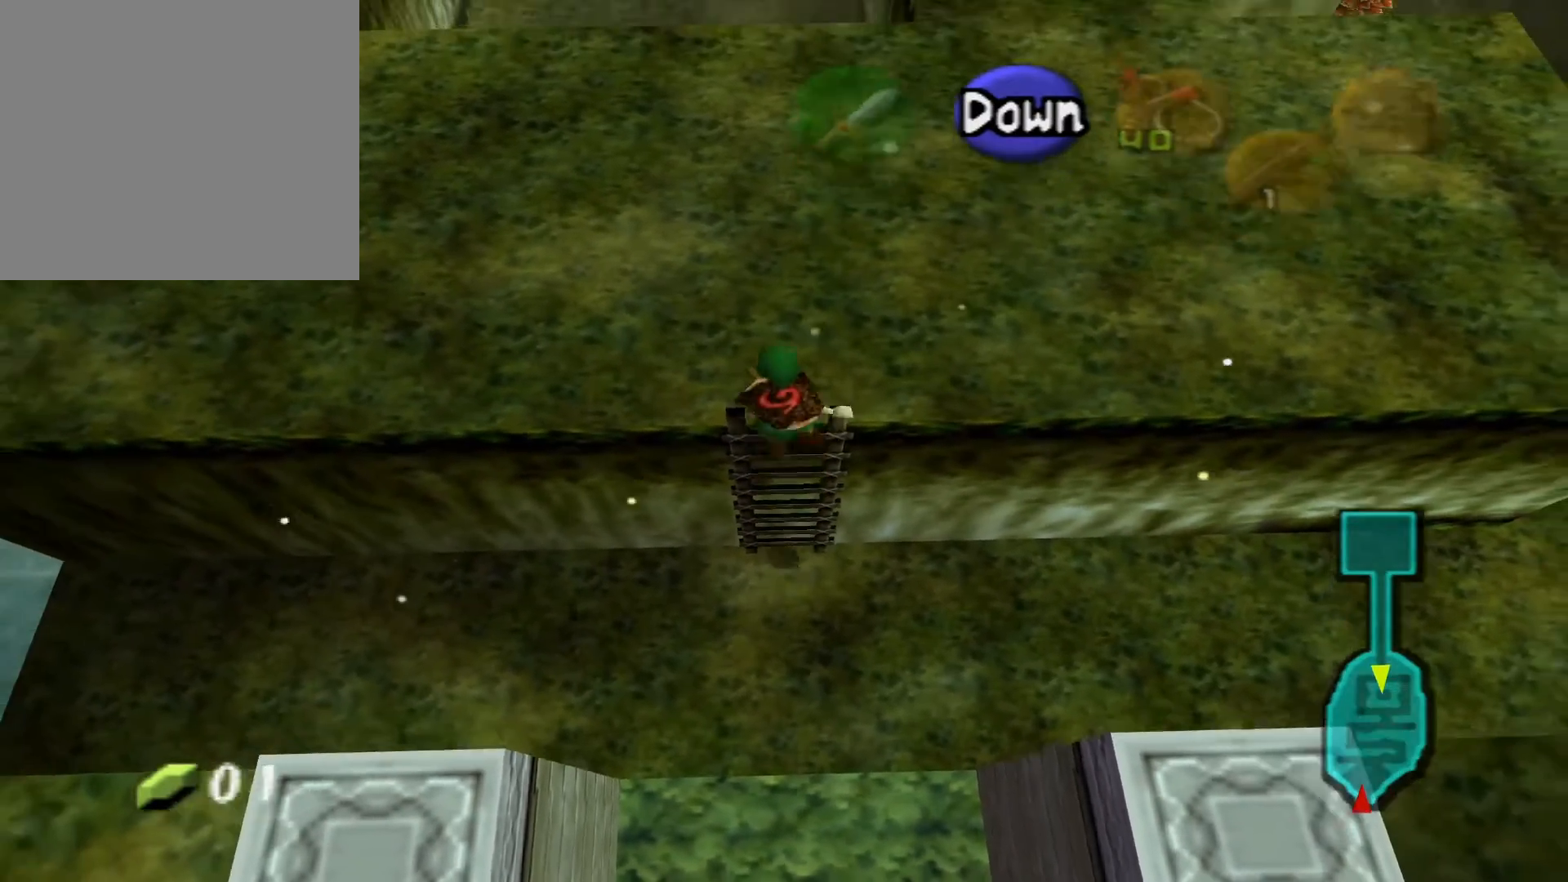
{"buttons": [], "left_stick": "up", "right_stick": "center", "events": []}
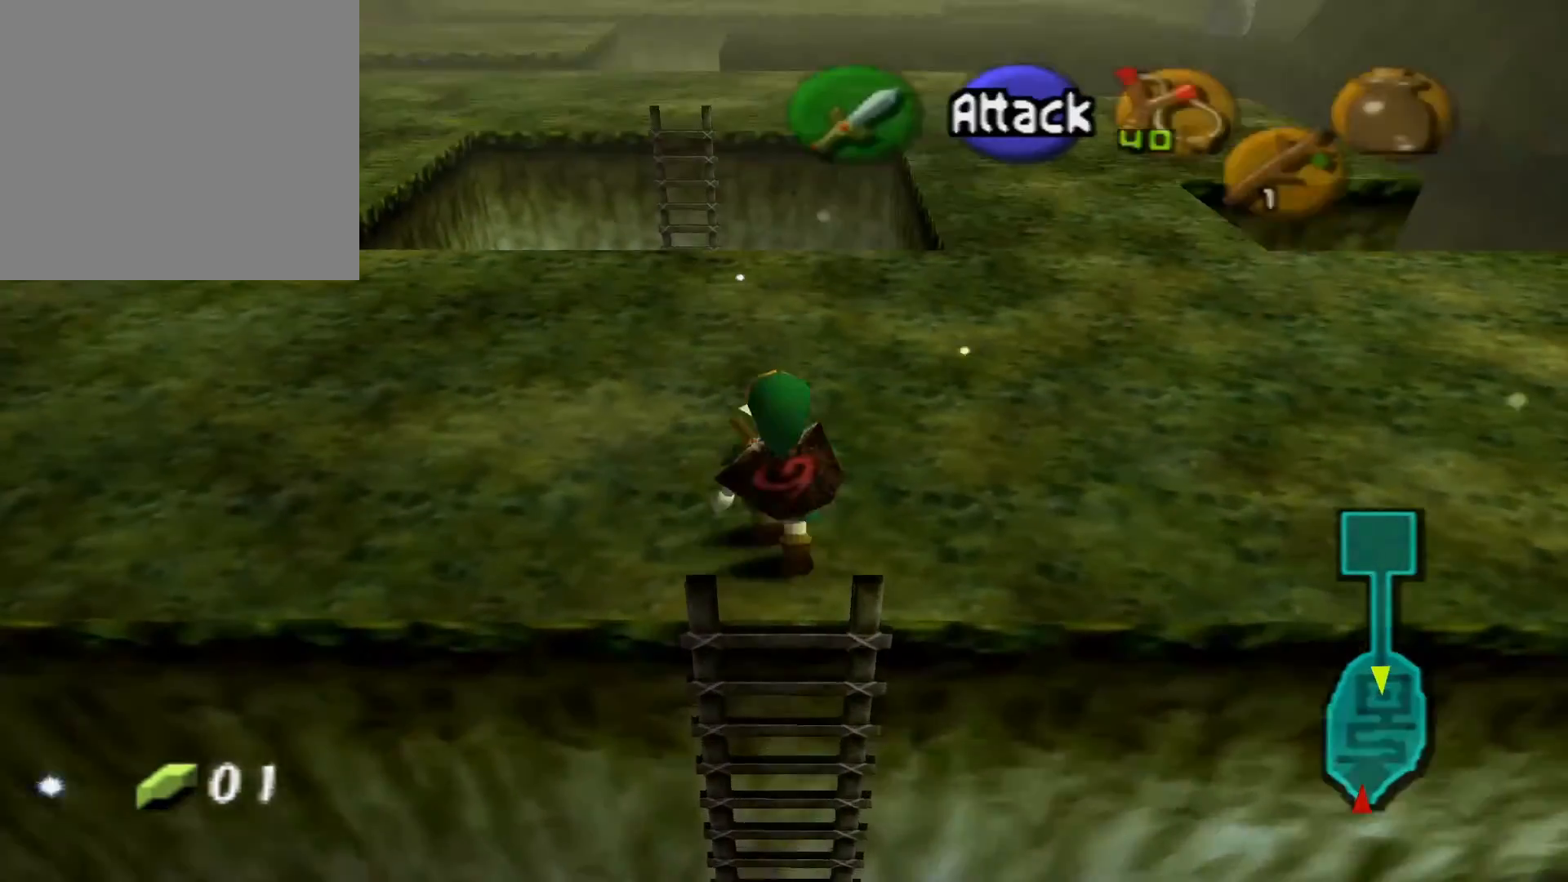
{"buttons": [], "left_stick": "up", "right_stick": "center", "events": []}
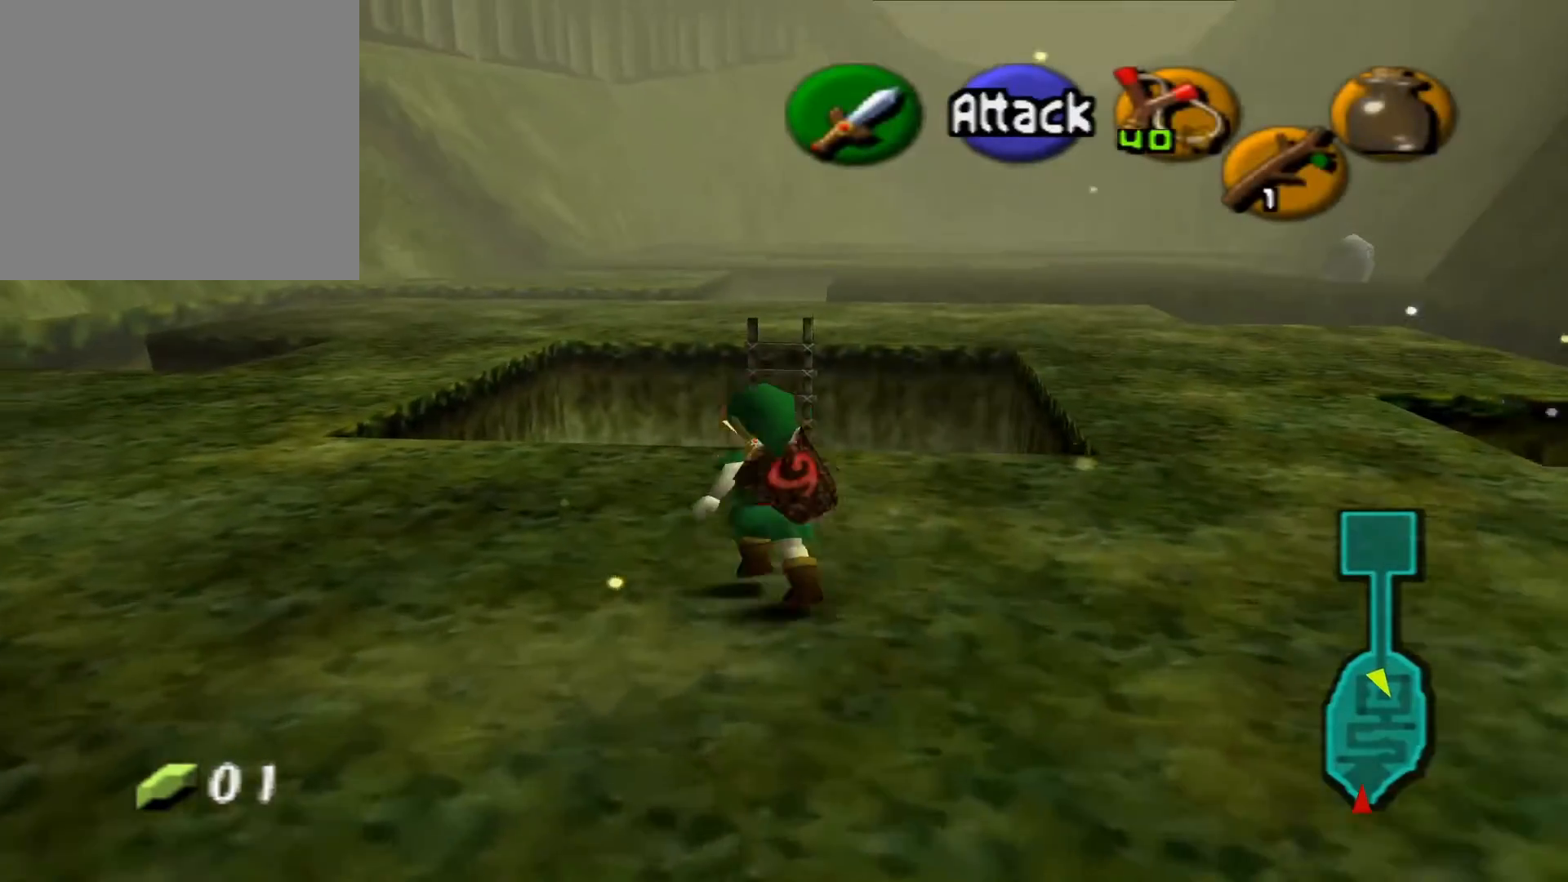
{"buttons": [], "left_stick": "up", "right_stick": "center", "events": []}
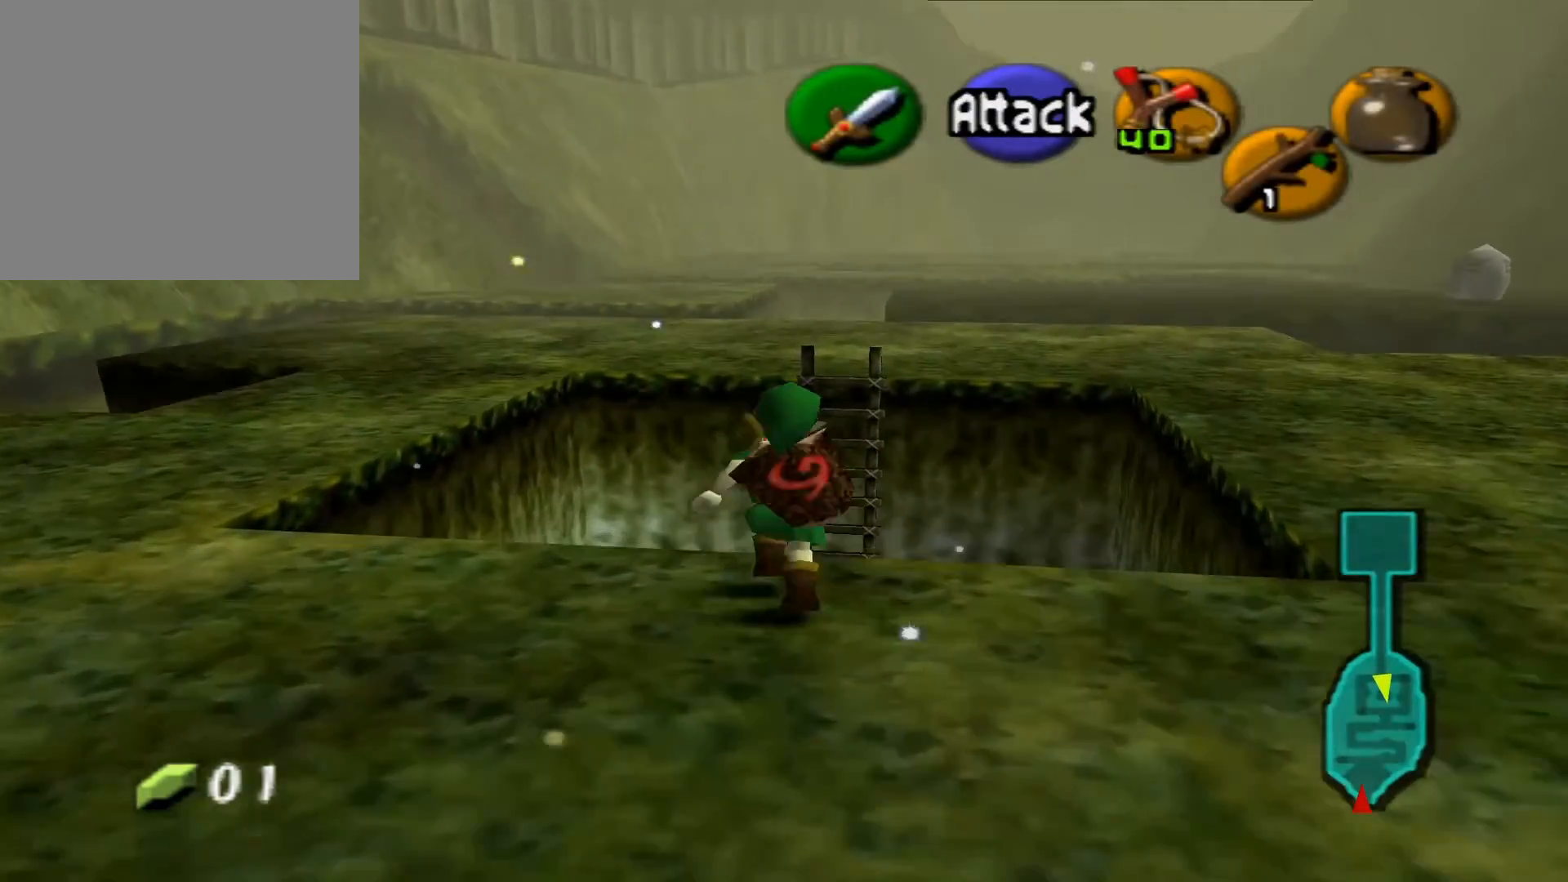
{"buttons": [], "left_stick": "down", "right_stick": "center", "events": [[400, "left_stick", "down"]]}
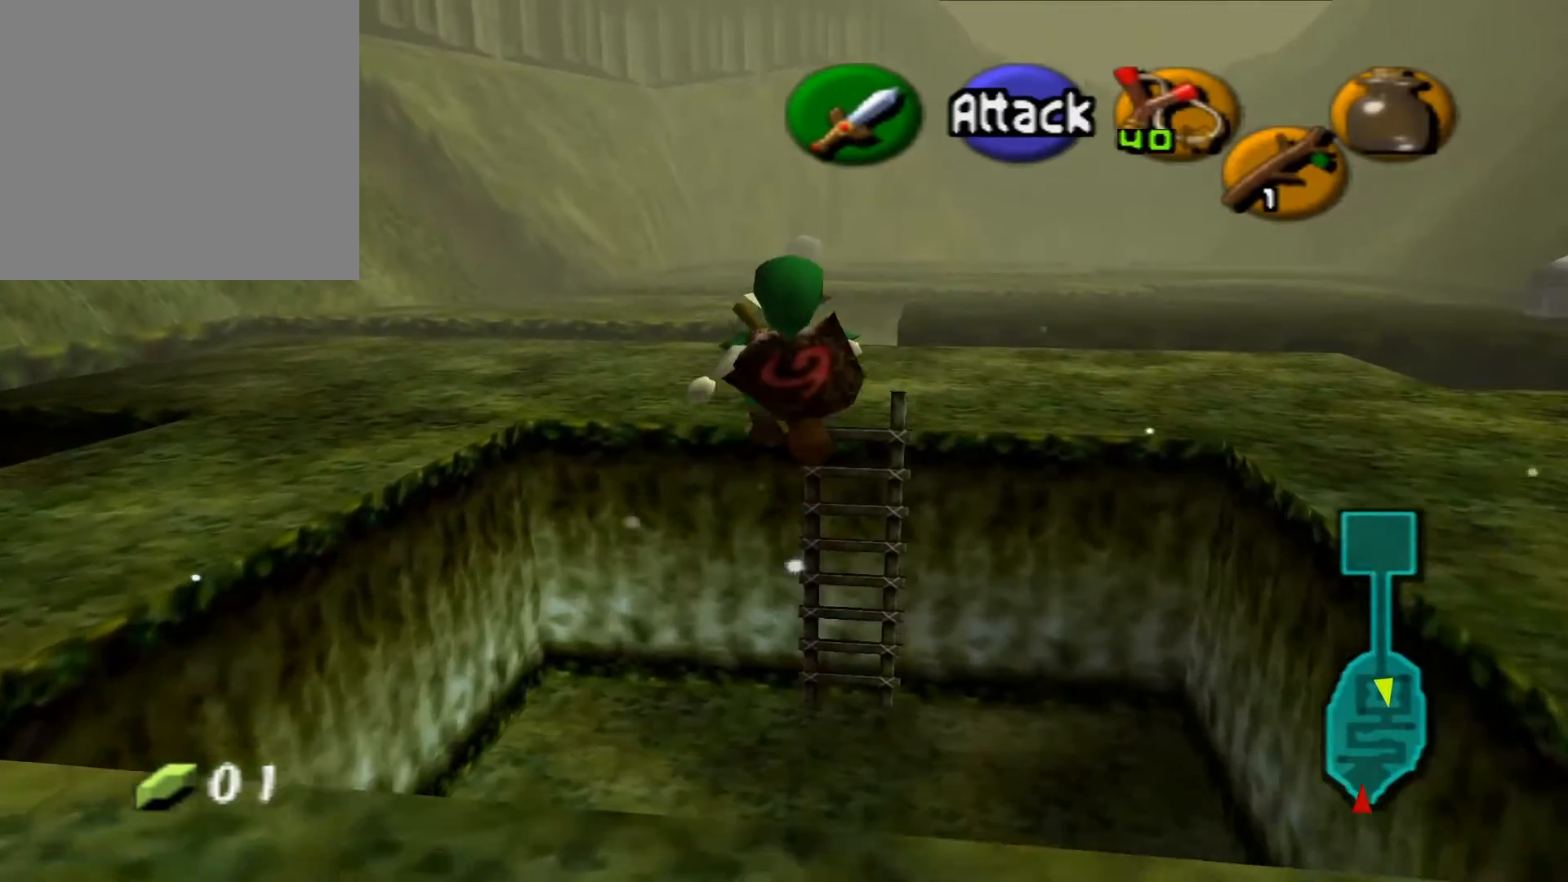
{"buttons": [], "left_stick": "center", "right_stick": "center", "events": [[150, "left_stick", "down-right"], [350, "left_stick", "down"], [500, "left_stick", "center"]]}
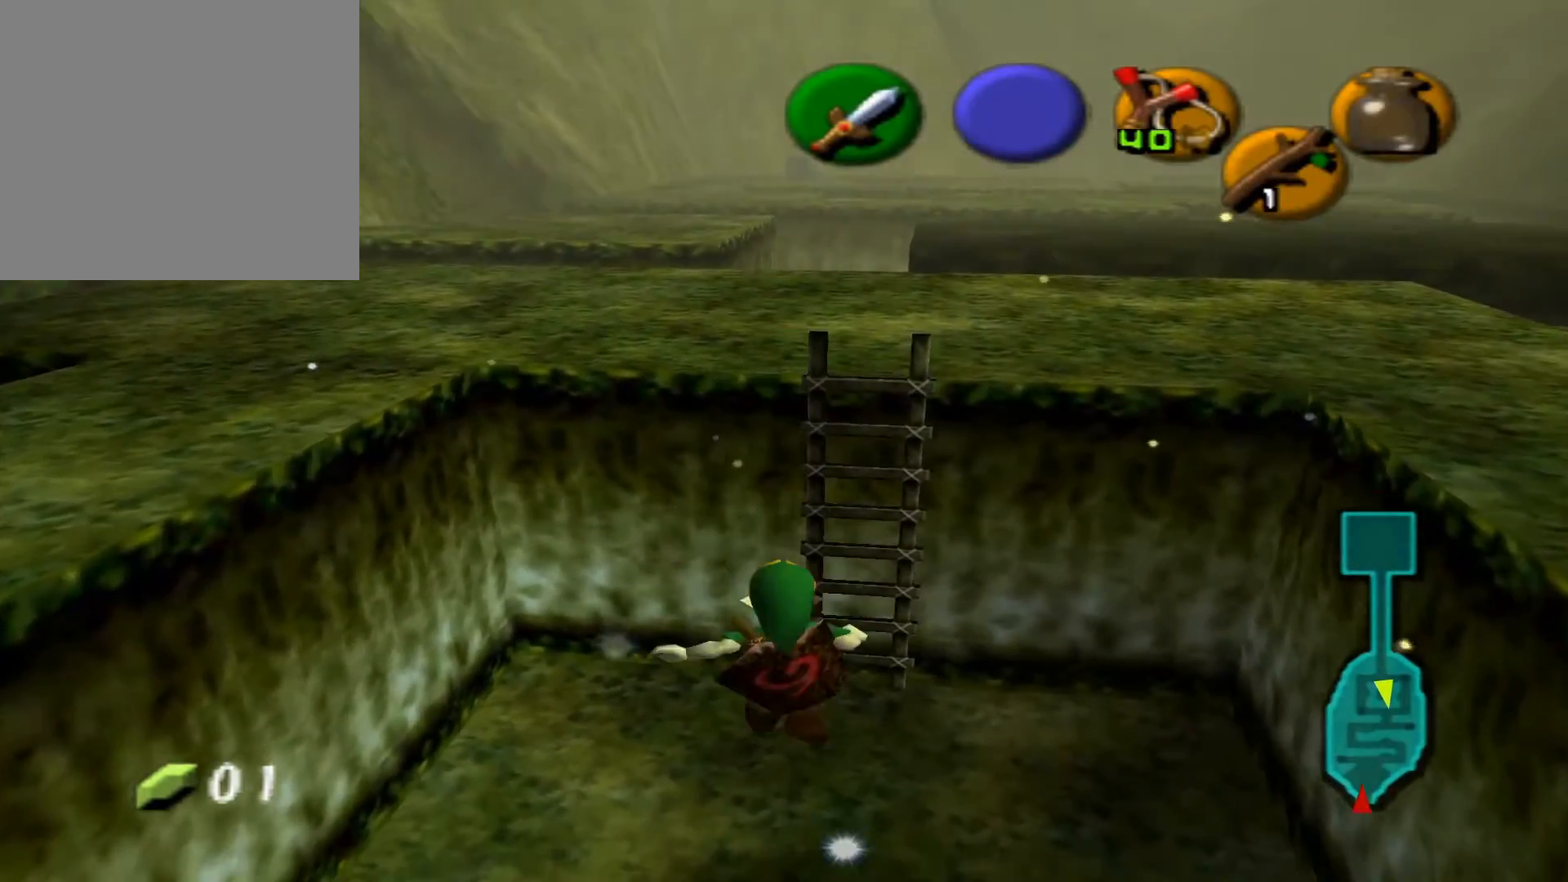
{"buttons": [], "left_stick": "up", "right_stick": "center", "events": [[17, "left_stick", "up"]]}
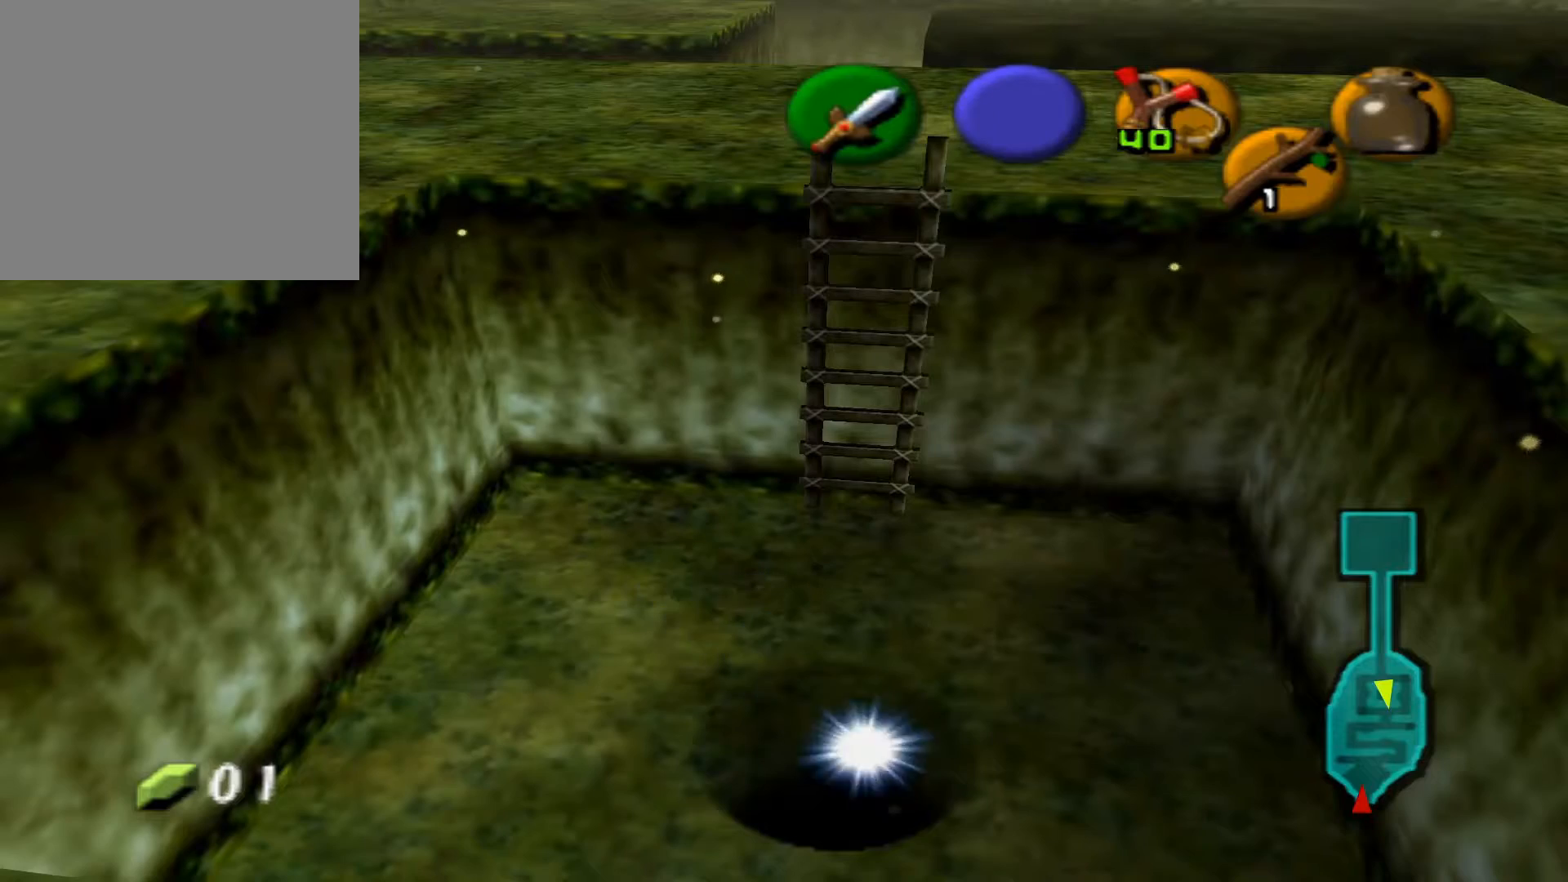
{"buttons": [], "left_stick": "center", "right_stick": "center", "events": [[100, "left_stick", "center"]]}
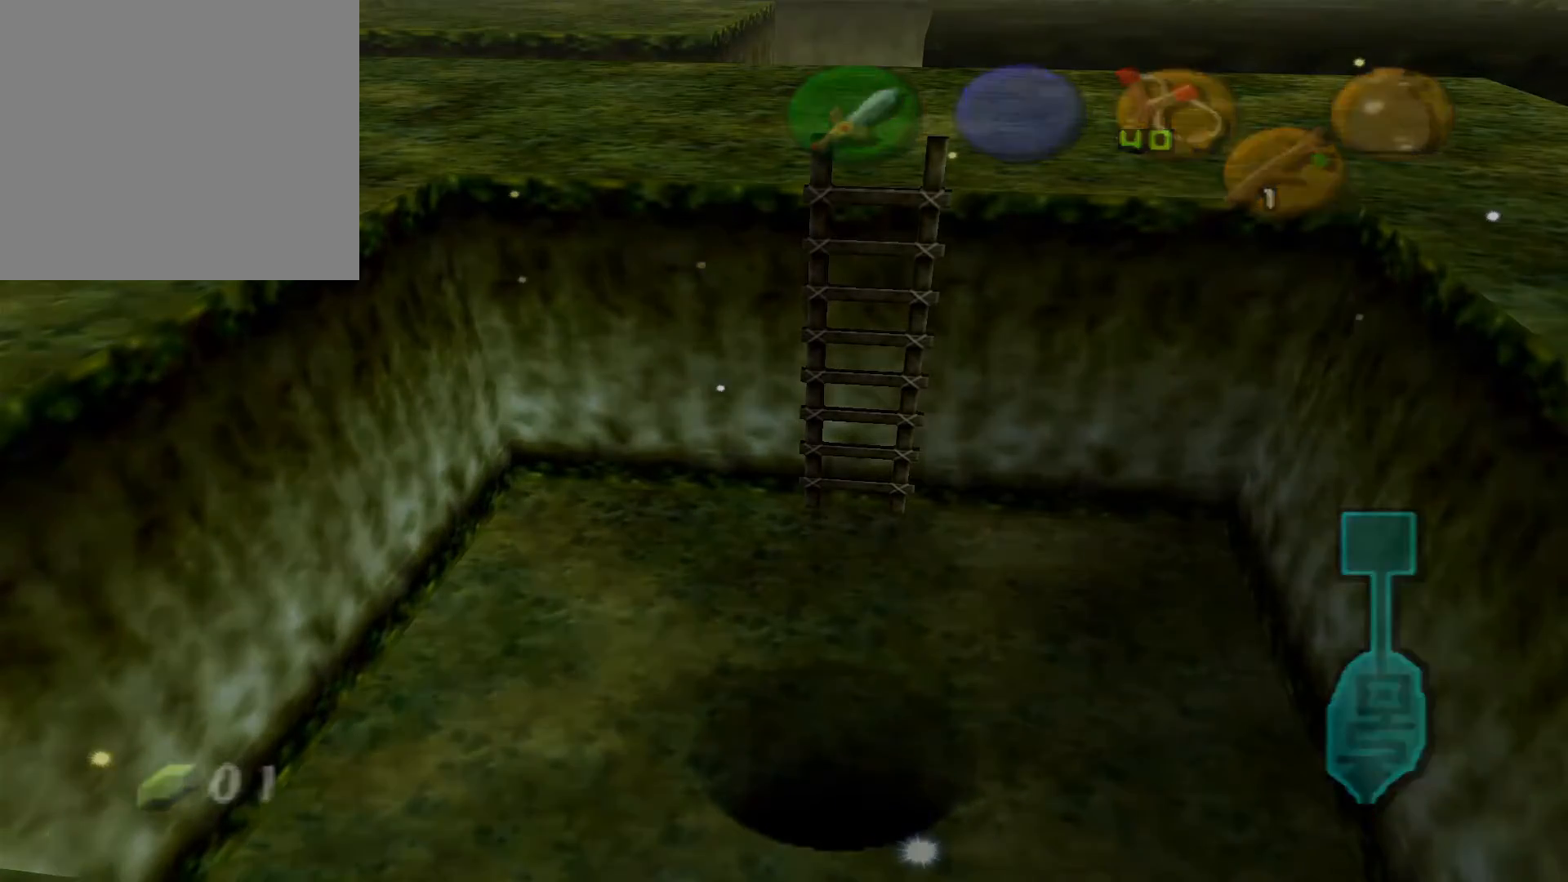
{"buttons": [], "left_stick": "center", "right_stick": "center", "events": []}
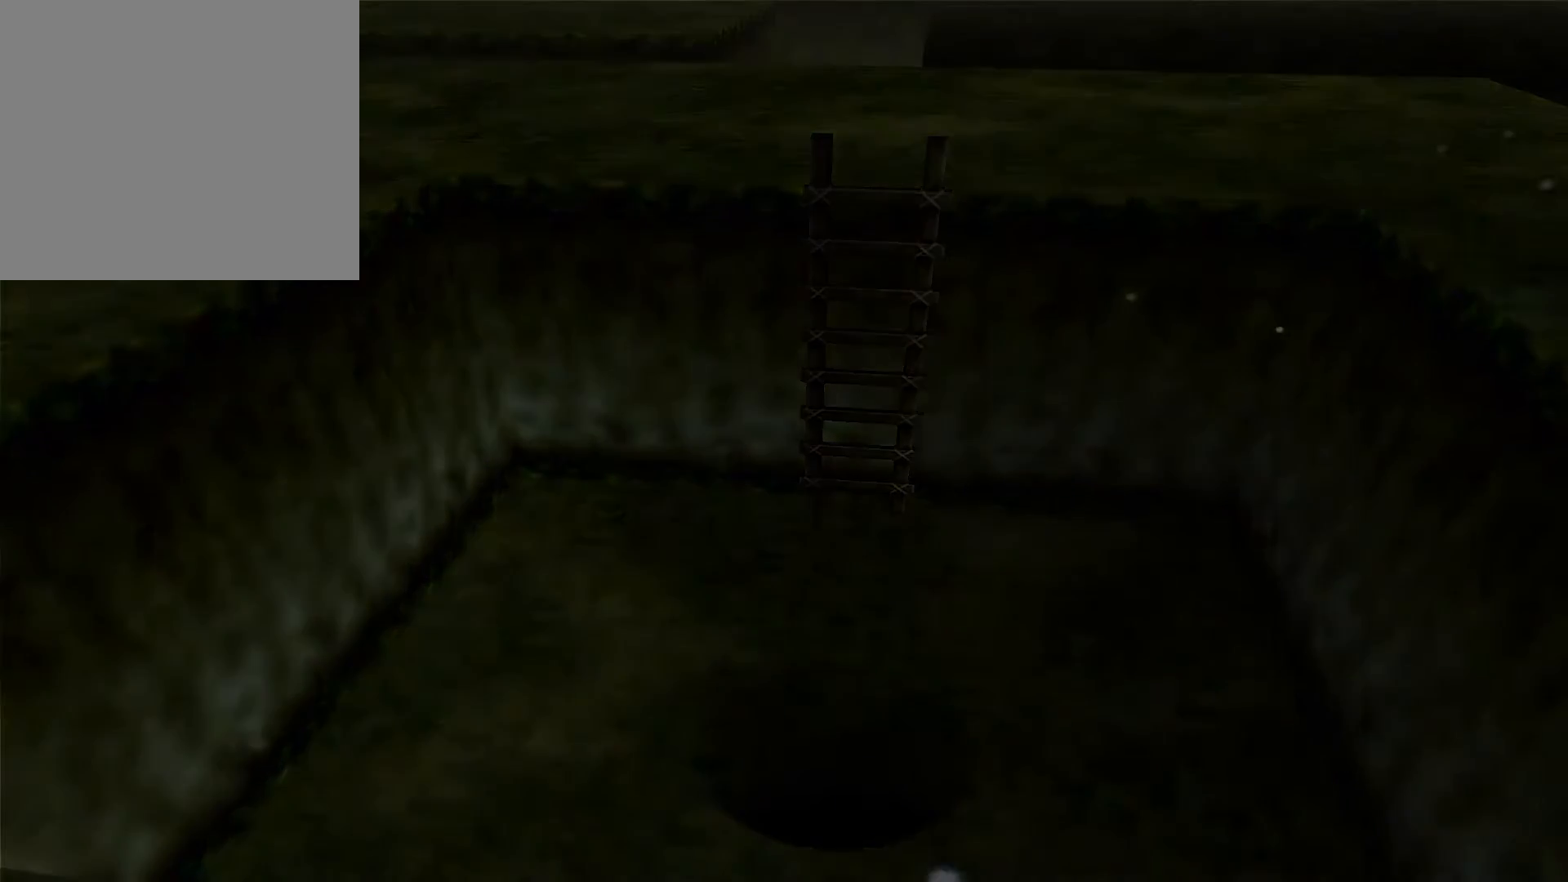
{"buttons": [], "left_stick": "center", "right_stick": "center", "events": []}
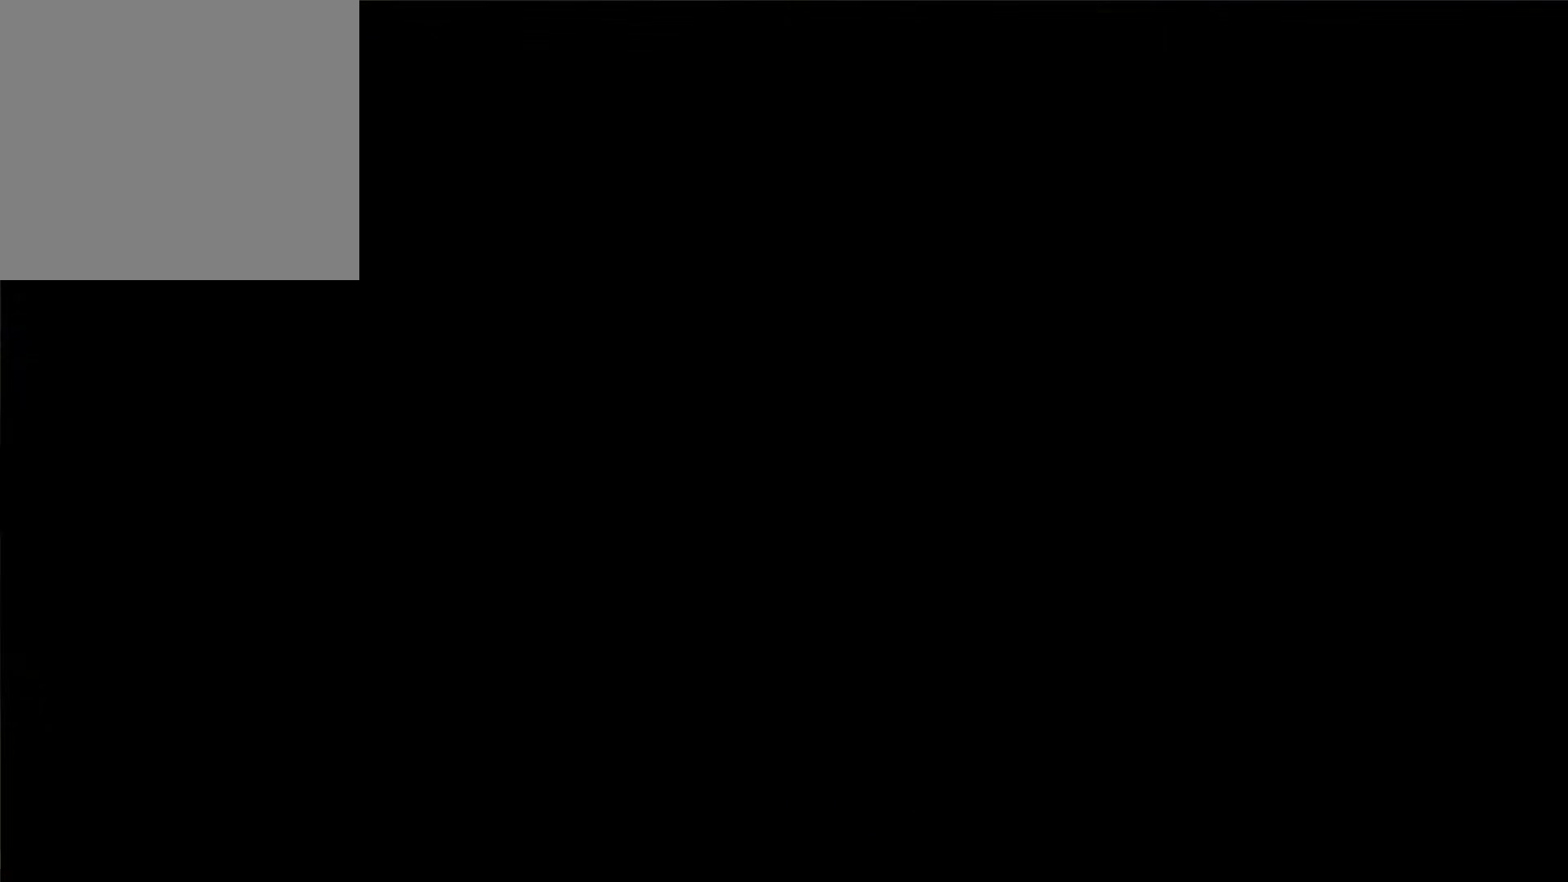
{"buttons": [], "left_stick": "center", "right_stick": "center", "events": []}
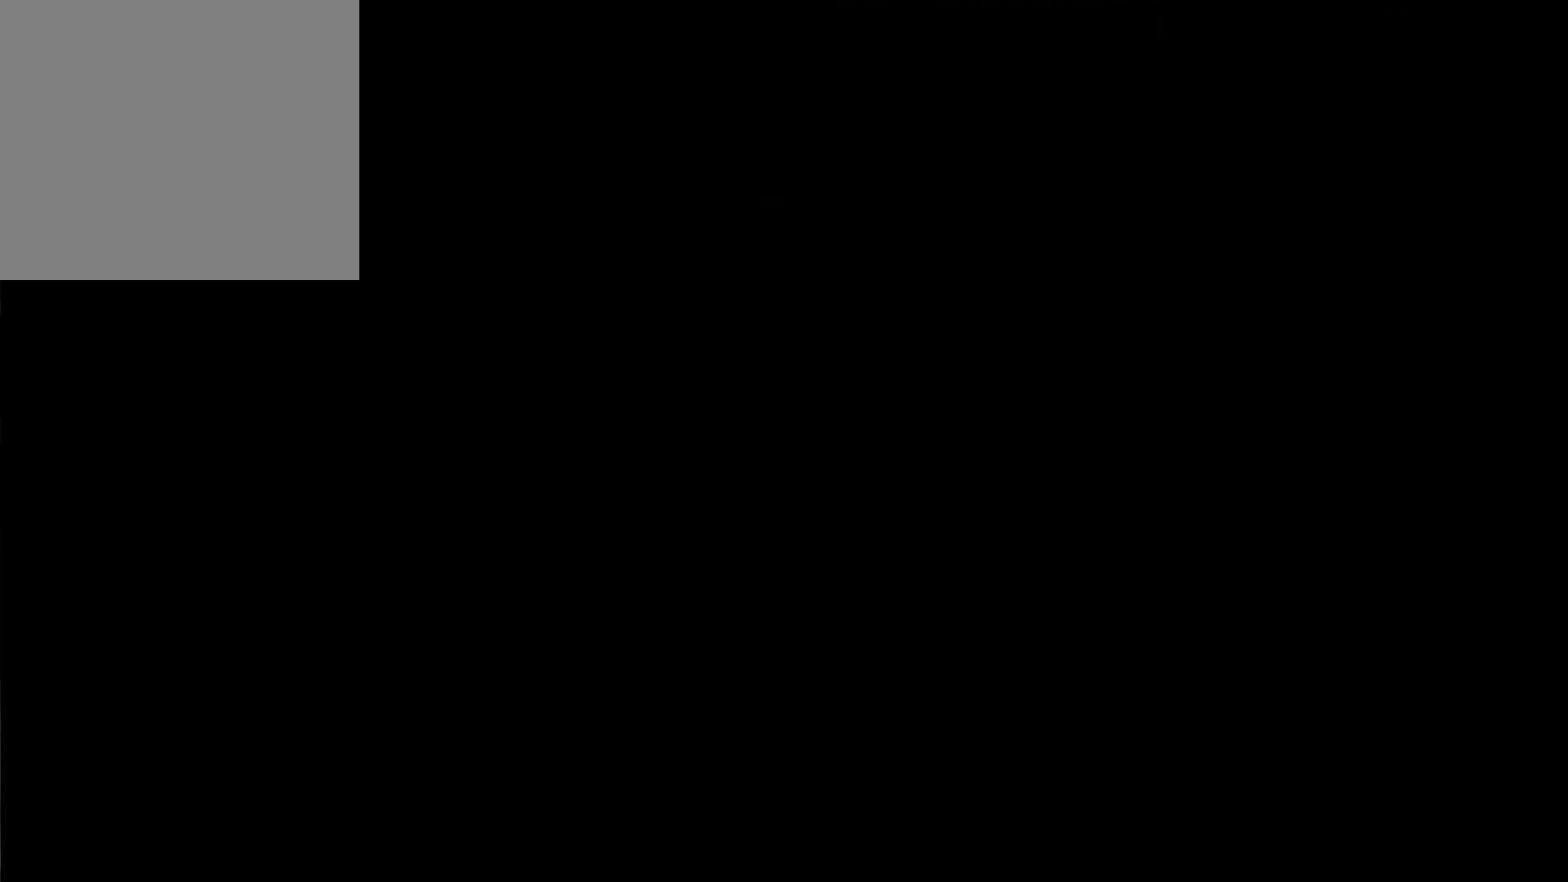
{"buttons": [], "left_stick": "center", "right_stick": "center", "events": []}
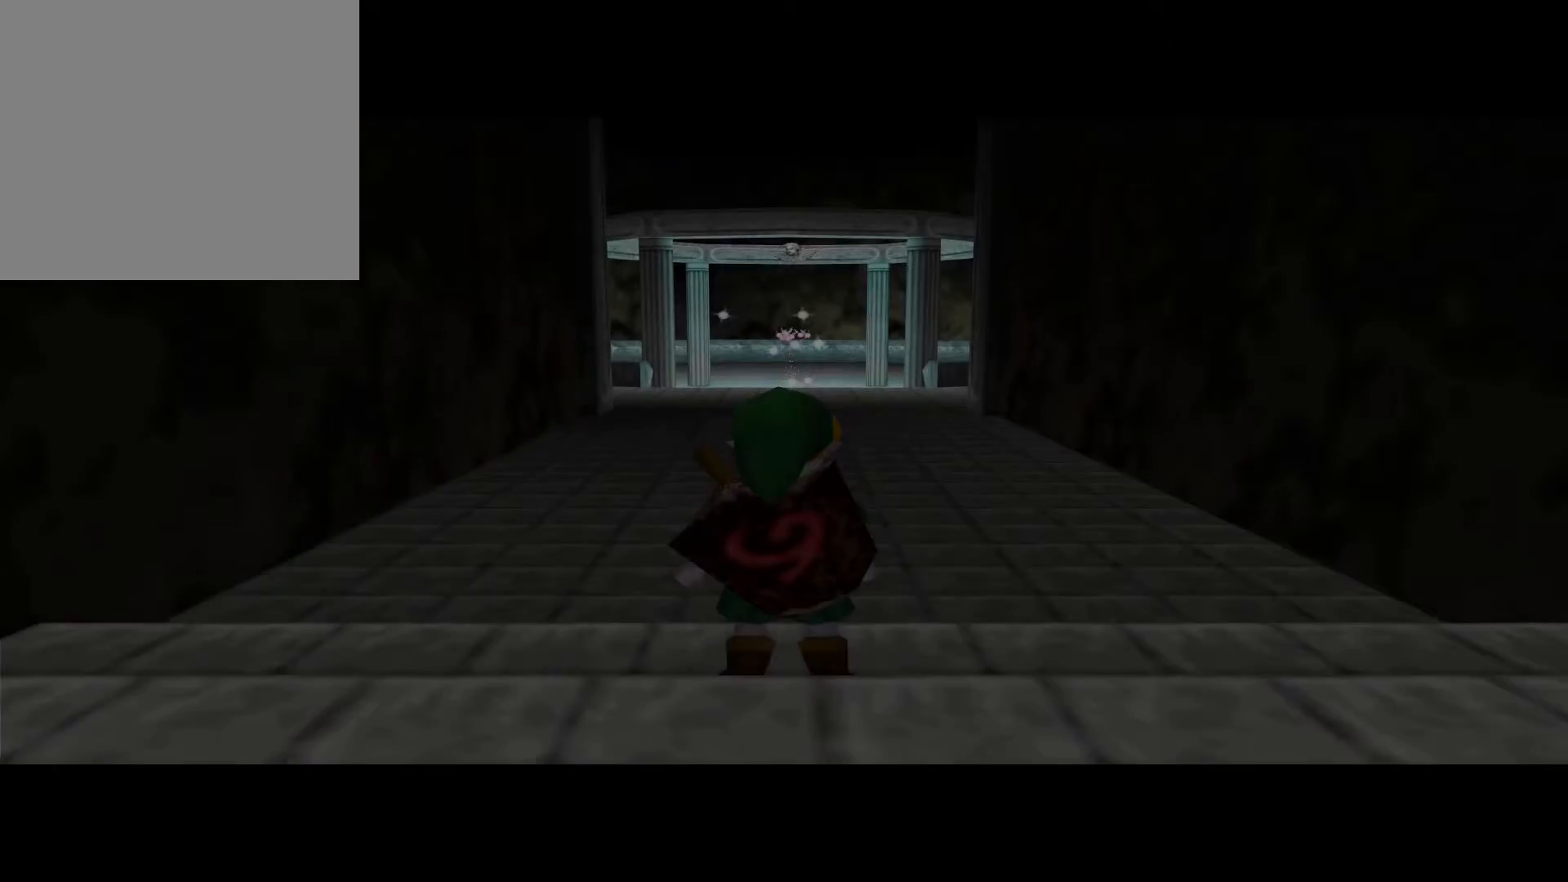
{"buttons": [], "left_stick": "up", "right_stick": "center", "events": [[383, "left_stick", "up"]]}
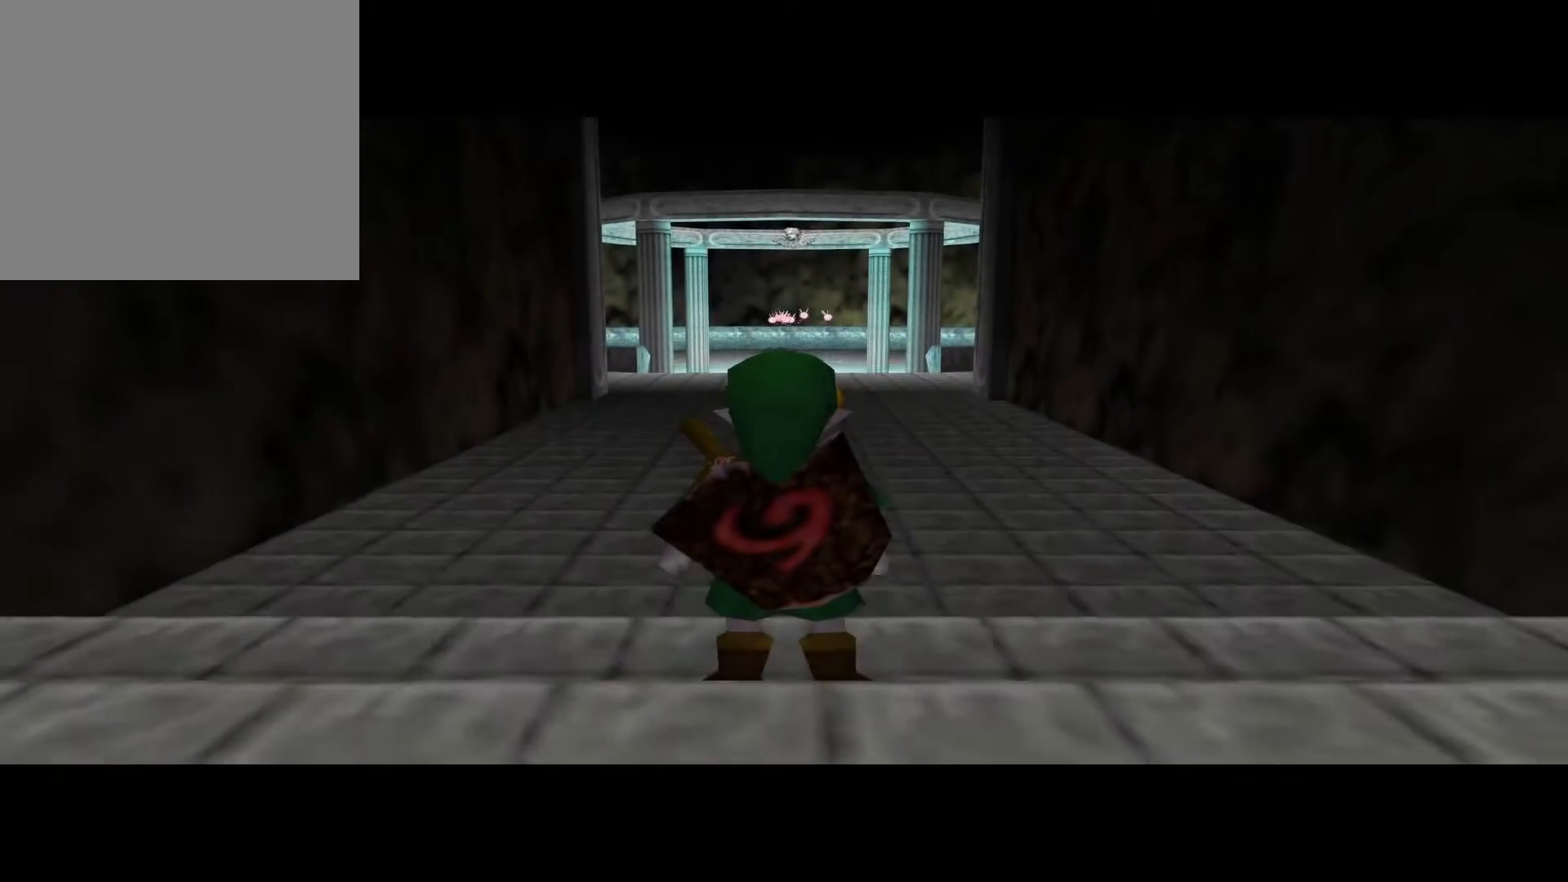
{"buttons": [], "left_stick": "up", "right_stick": "center", "events": []}
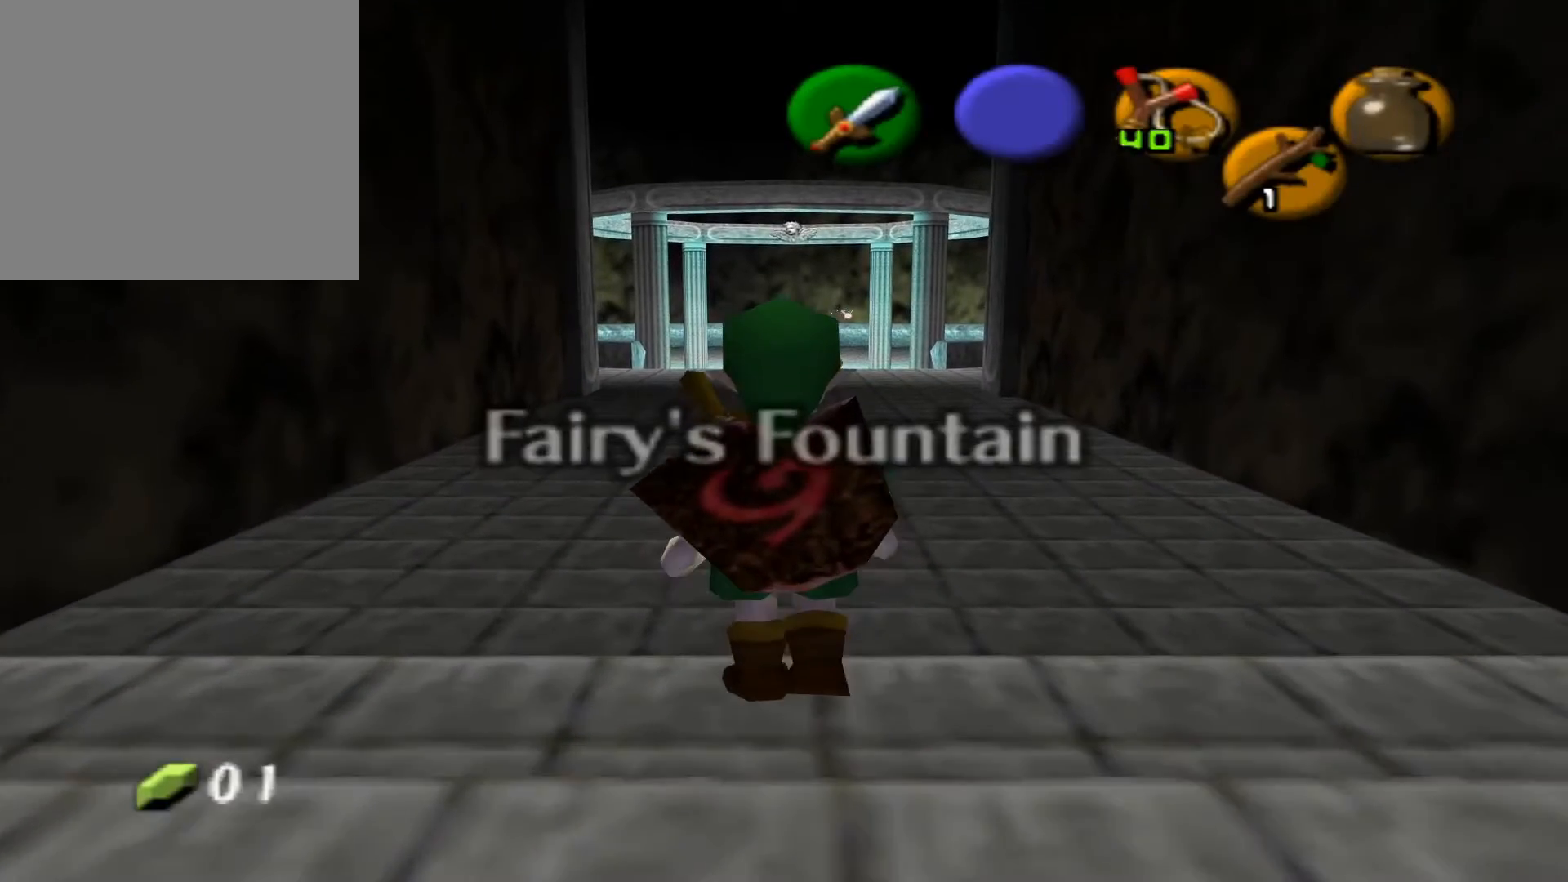
{"buttons": [], "left_stick": "up", "right_stick": "center", "events": []}
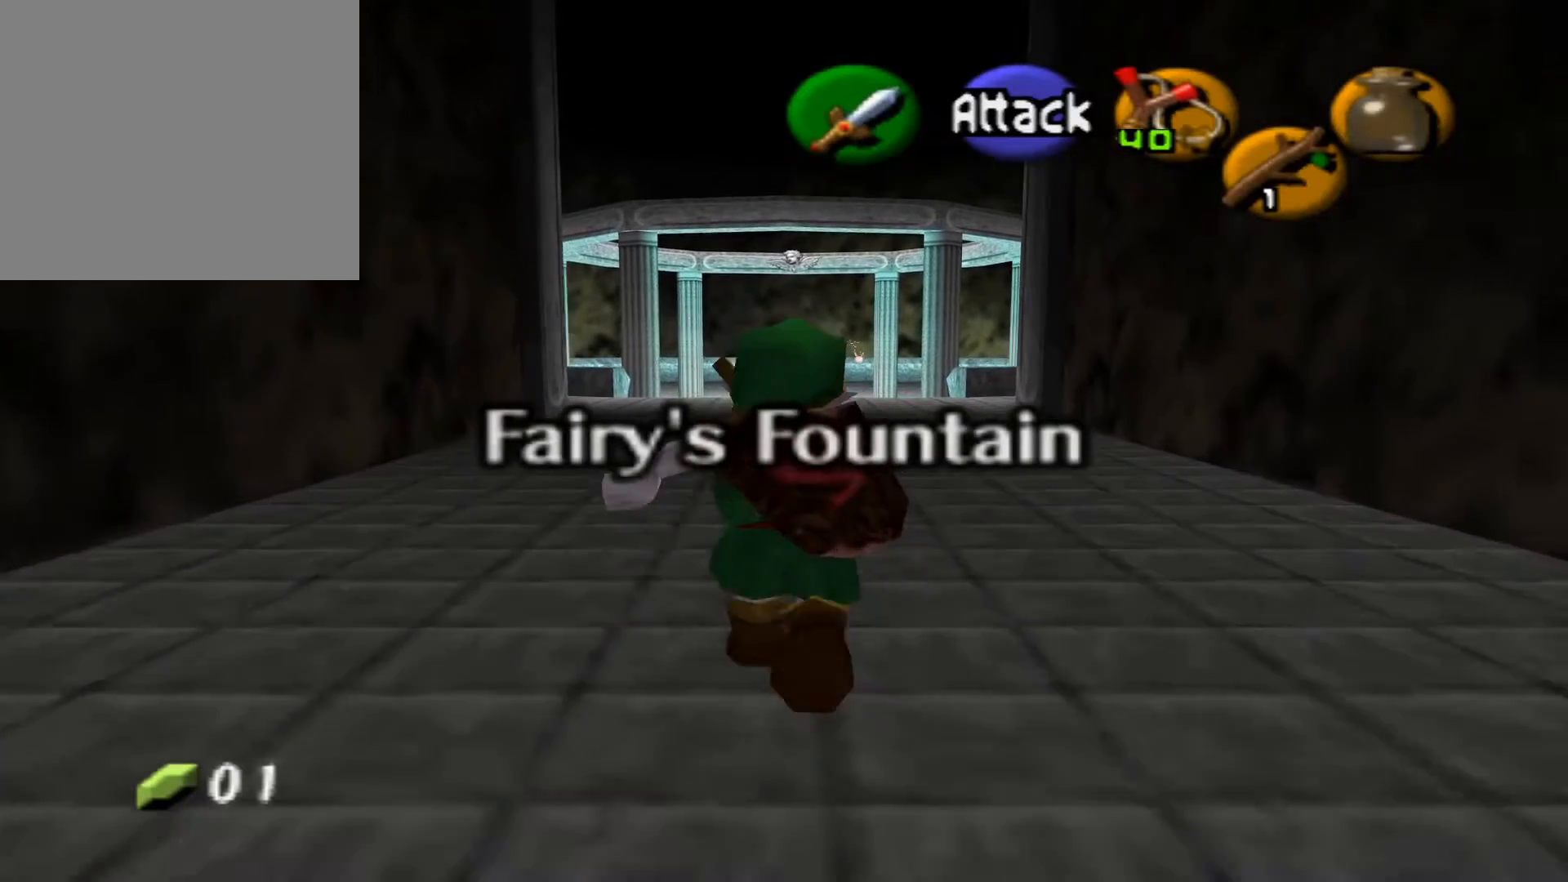
{"buttons": [], "left_stick": "up", "right_stick": "center", "events": []}